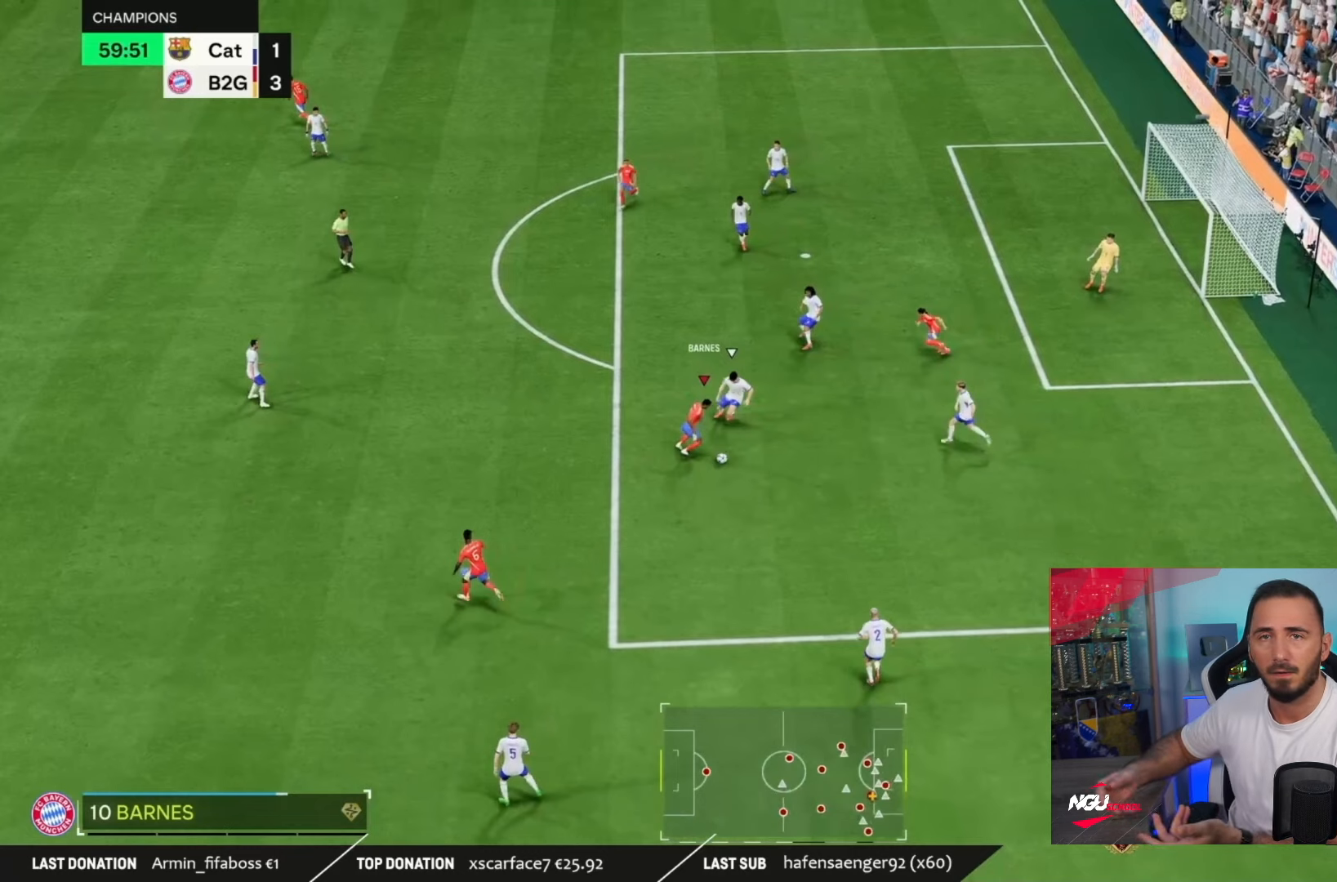
Gameplay with a controller (PlayStation layout); each line is a JSON object with the inputs held at the frame after it. "events" lists button and stick changes between this image and that frame as [ms after this image, input, new state], when the widget could be followed in between. Not read: L1 L2 L3 R3.
{"buttons": [], "left_stick": "right", "right_stick": "center", "events": []}
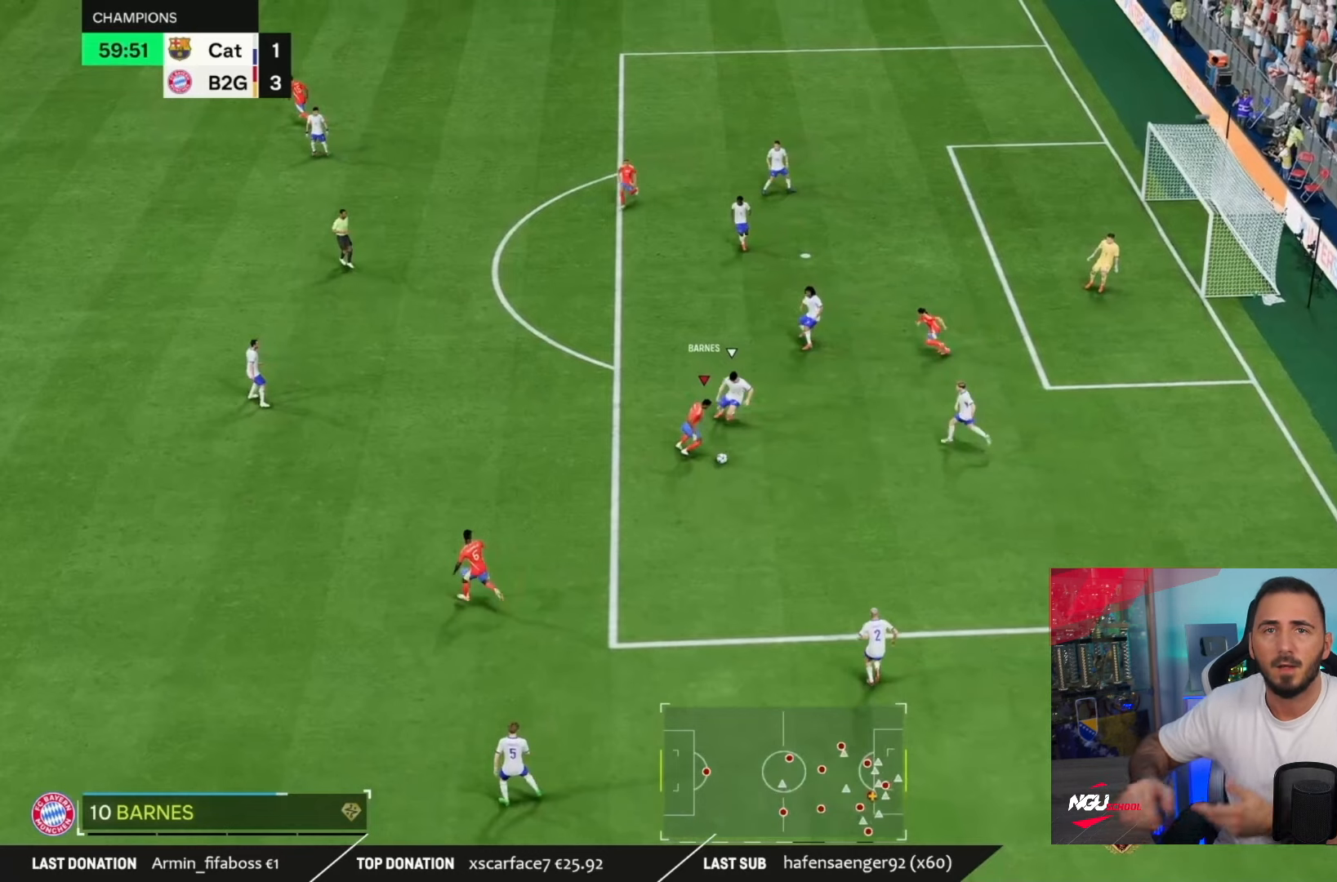
{"buttons": [], "left_stick": "right", "right_stick": "center", "events": []}
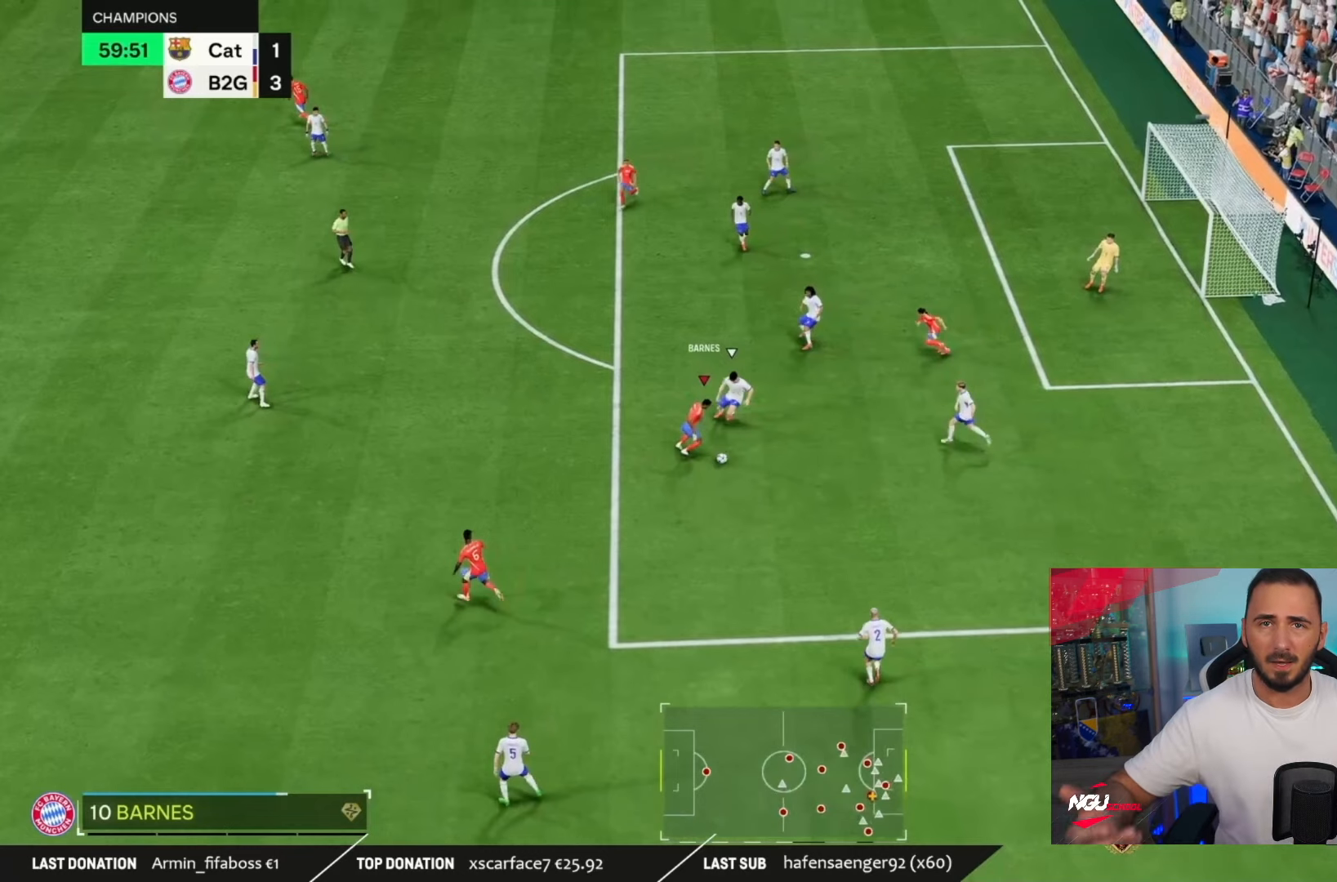
{"buttons": [], "left_stick": "right", "right_stick": "center", "events": []}
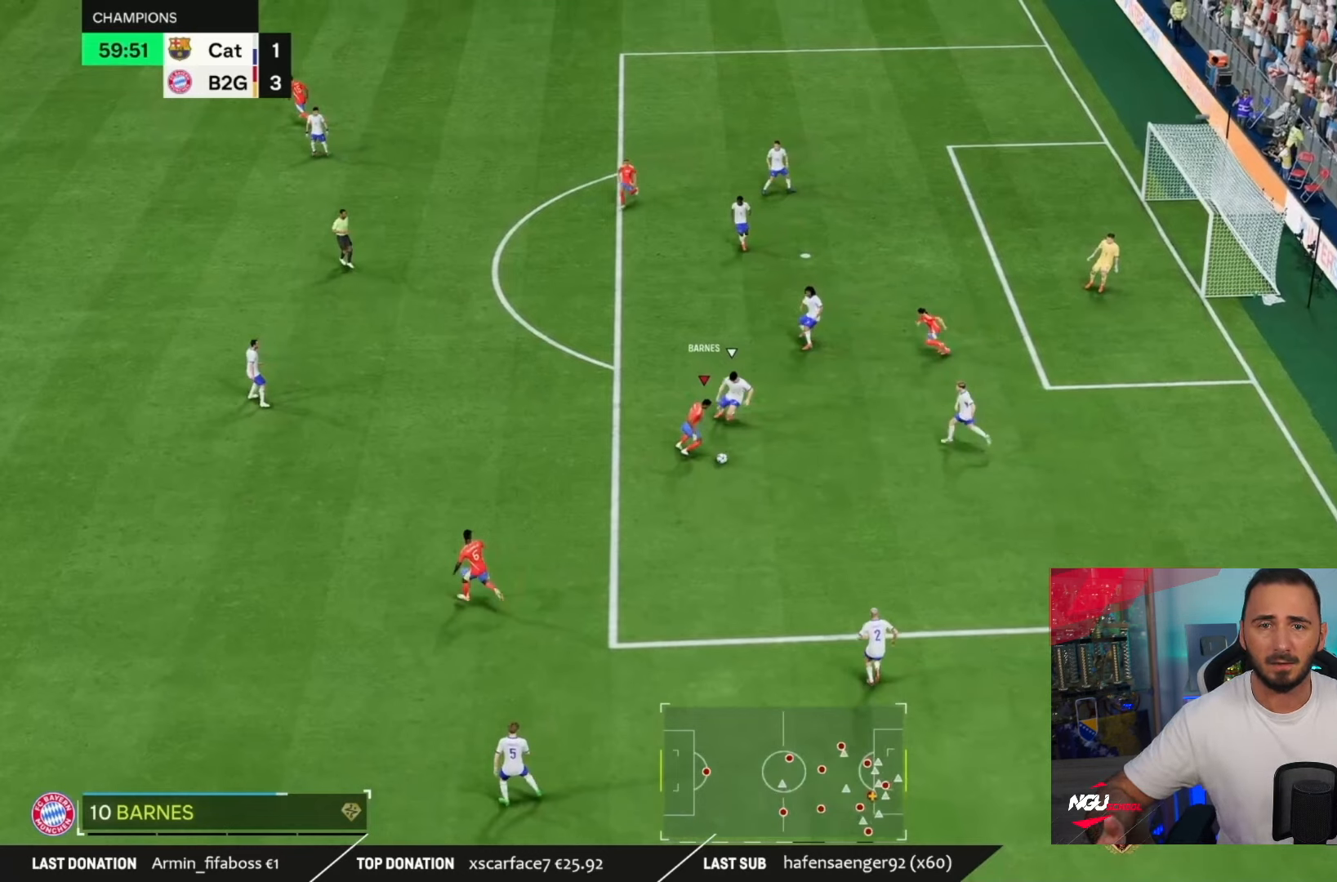
{"buttons": [], "left_stick": "right", "right_stick": "center", "events": []}
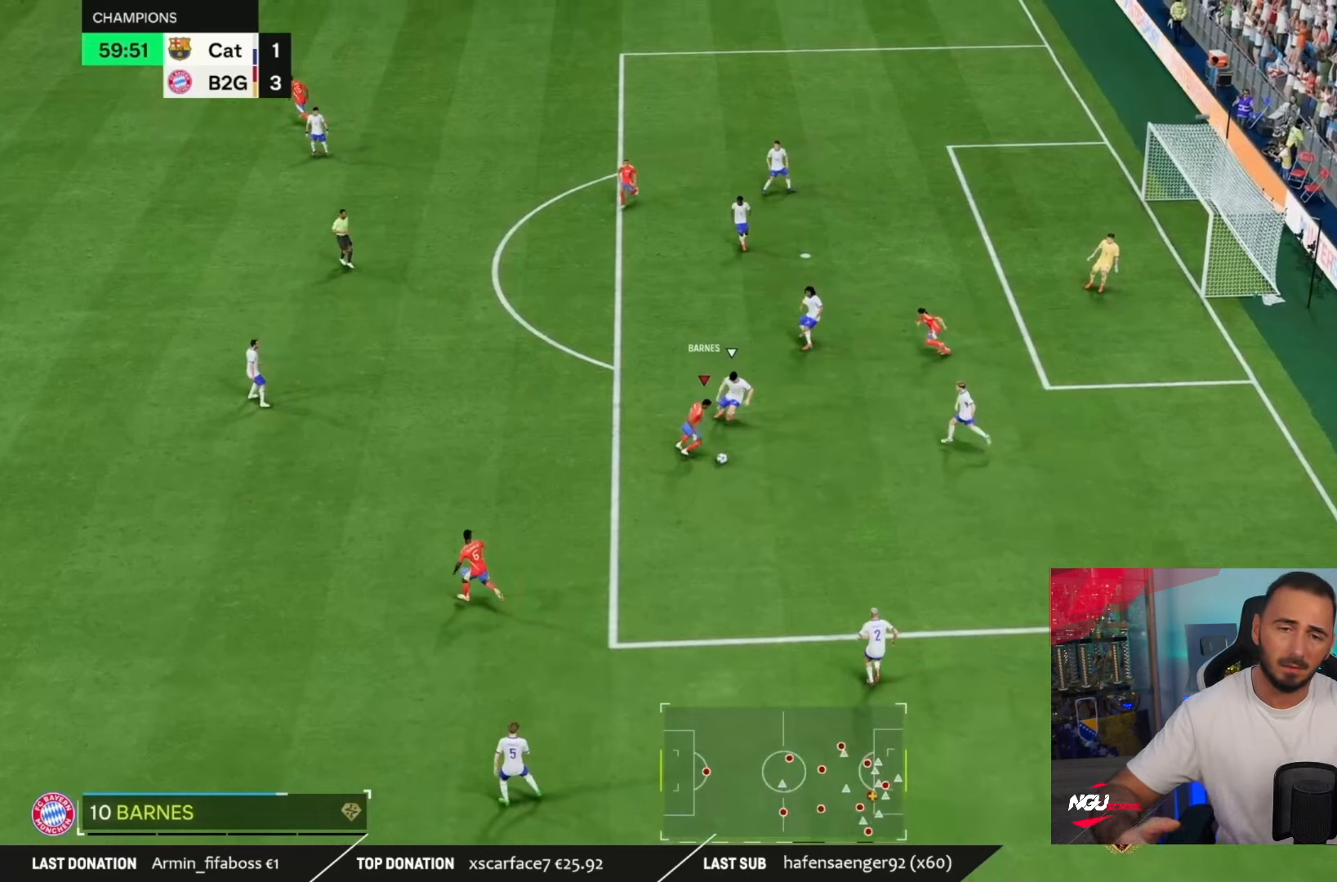
{"buttons": [], "left_stick": "right", "right_stick": "center", "events": []}
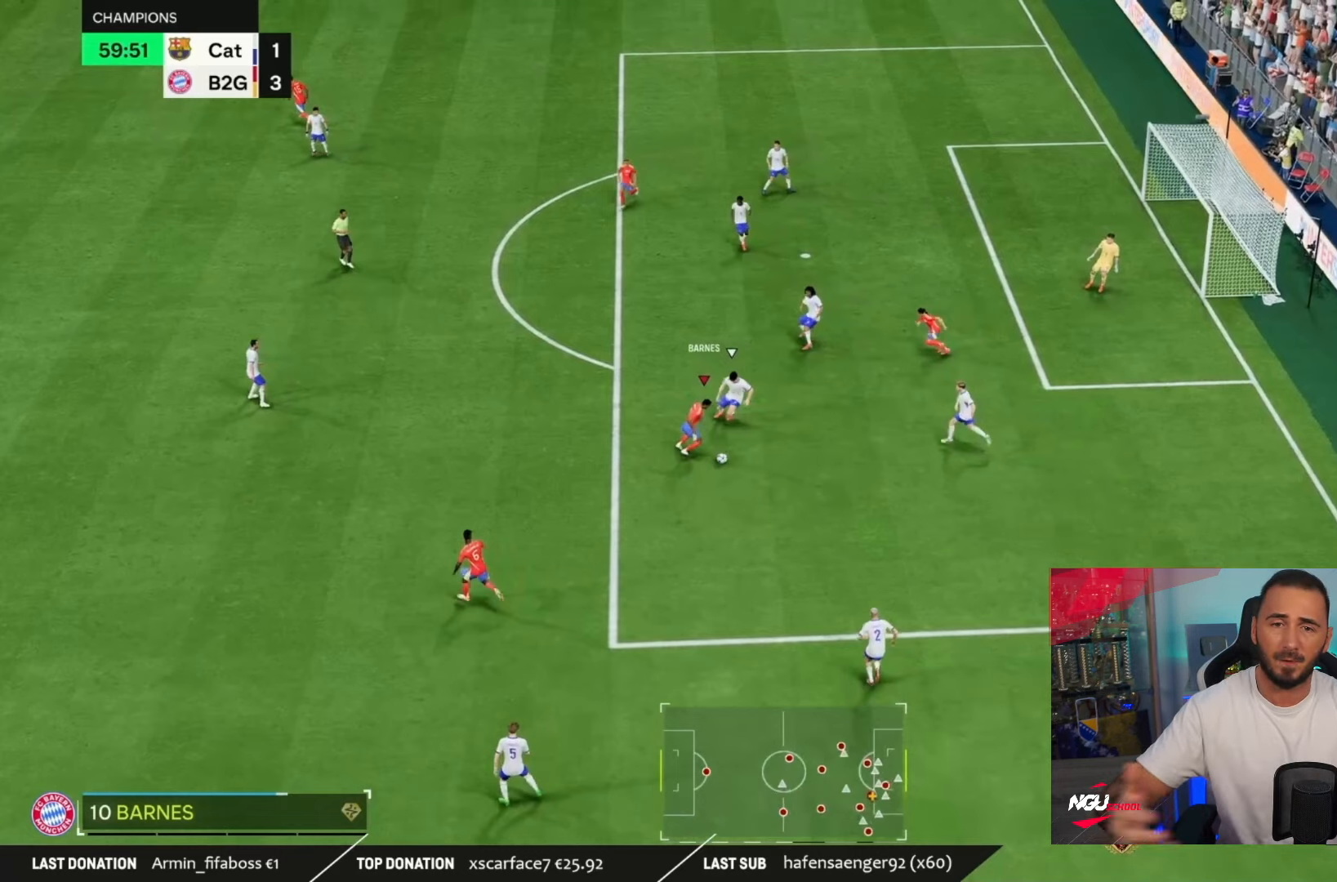
{"buttons": [], "left_stick": "right", "right_stick": "center", "events": []}
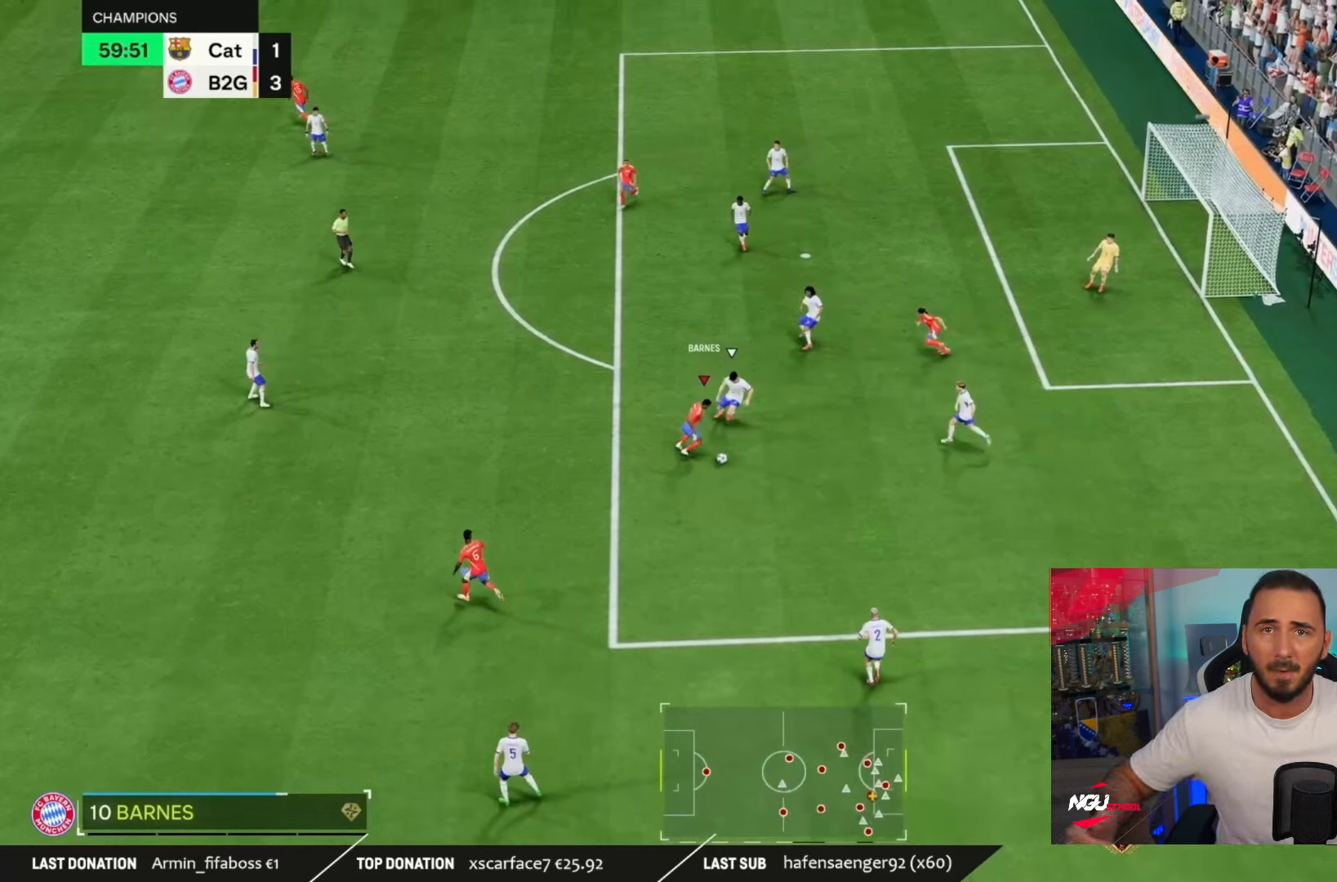
{"buttons": [], "left_stick": "right", "right_stick": "center", "events": []}
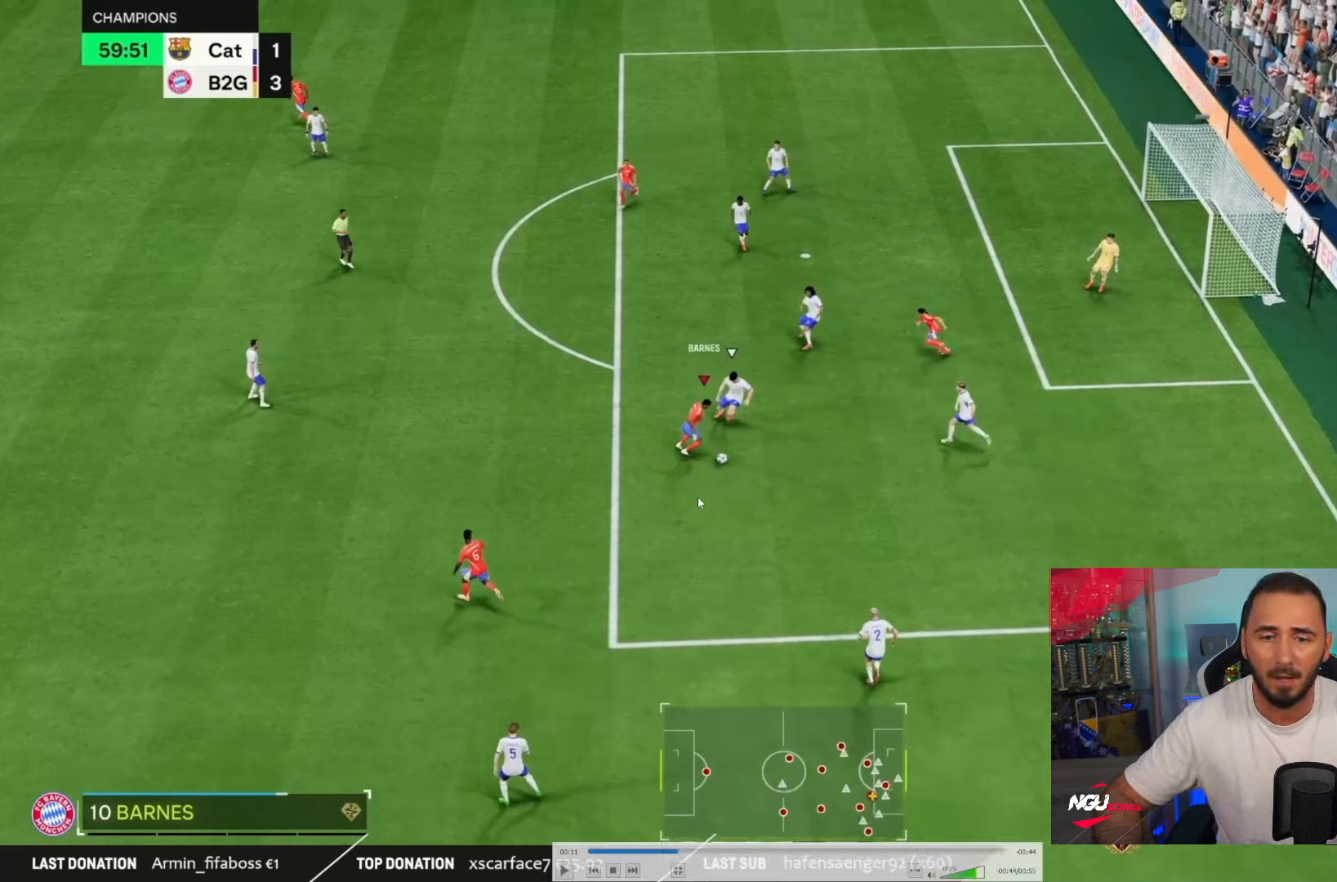
{"buttons": [], "left_stick": "right", "right_stick": "center", "events": []}
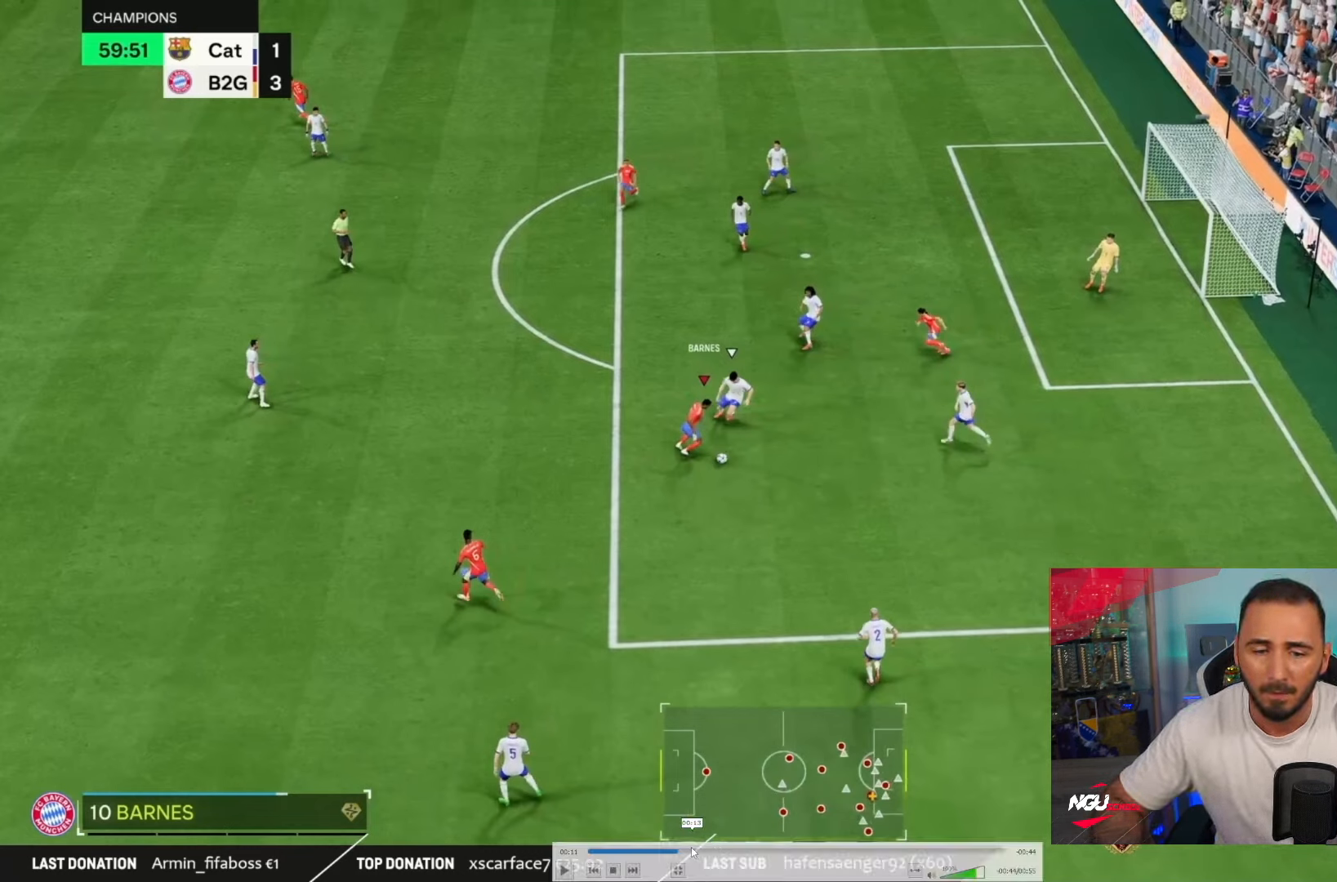
{"buttons": [], "left_stick": "right", "right_stick": "center", "events": []}
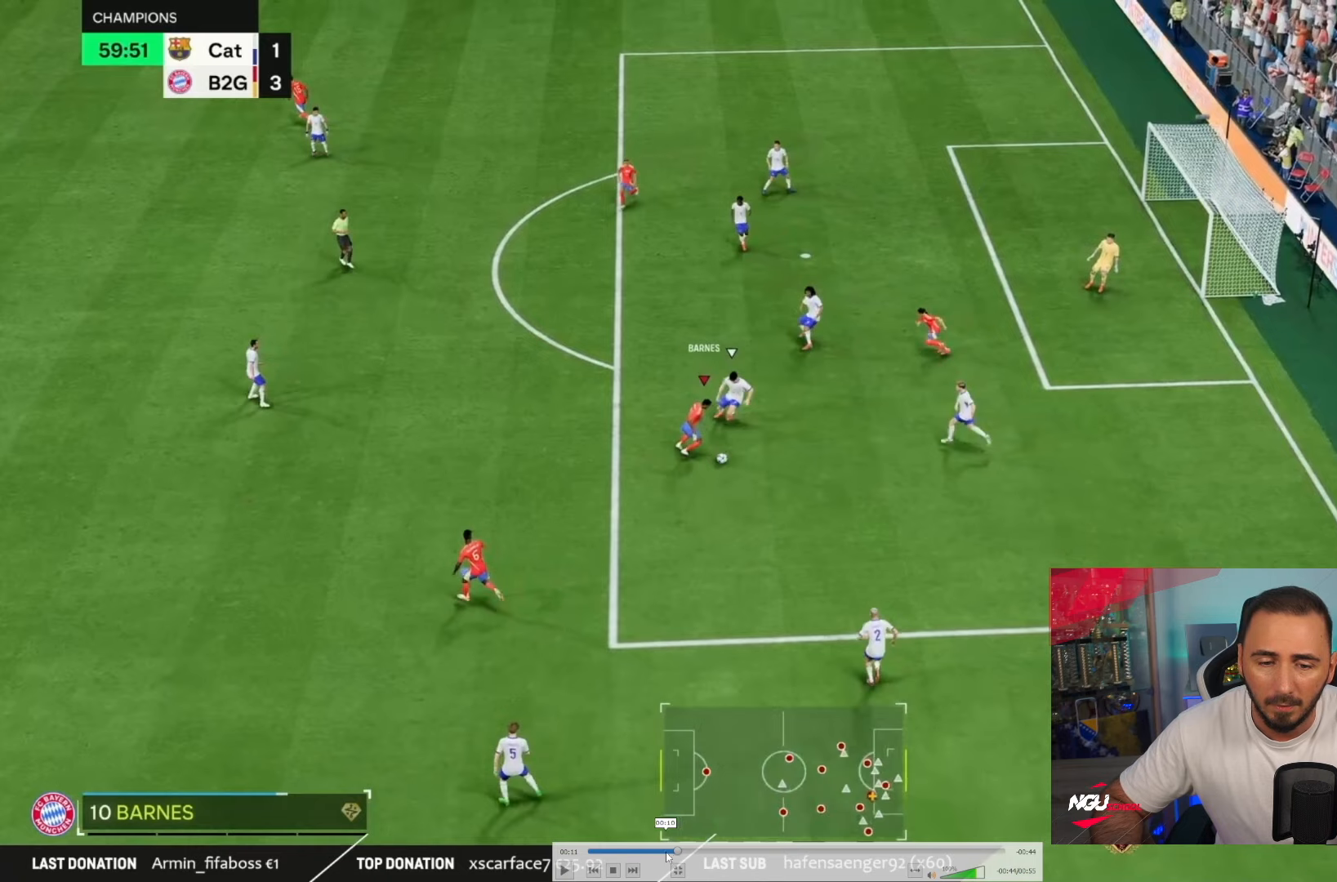
{"buttons": [], "left_stick": "right", "right_stick": "center", "events": []}
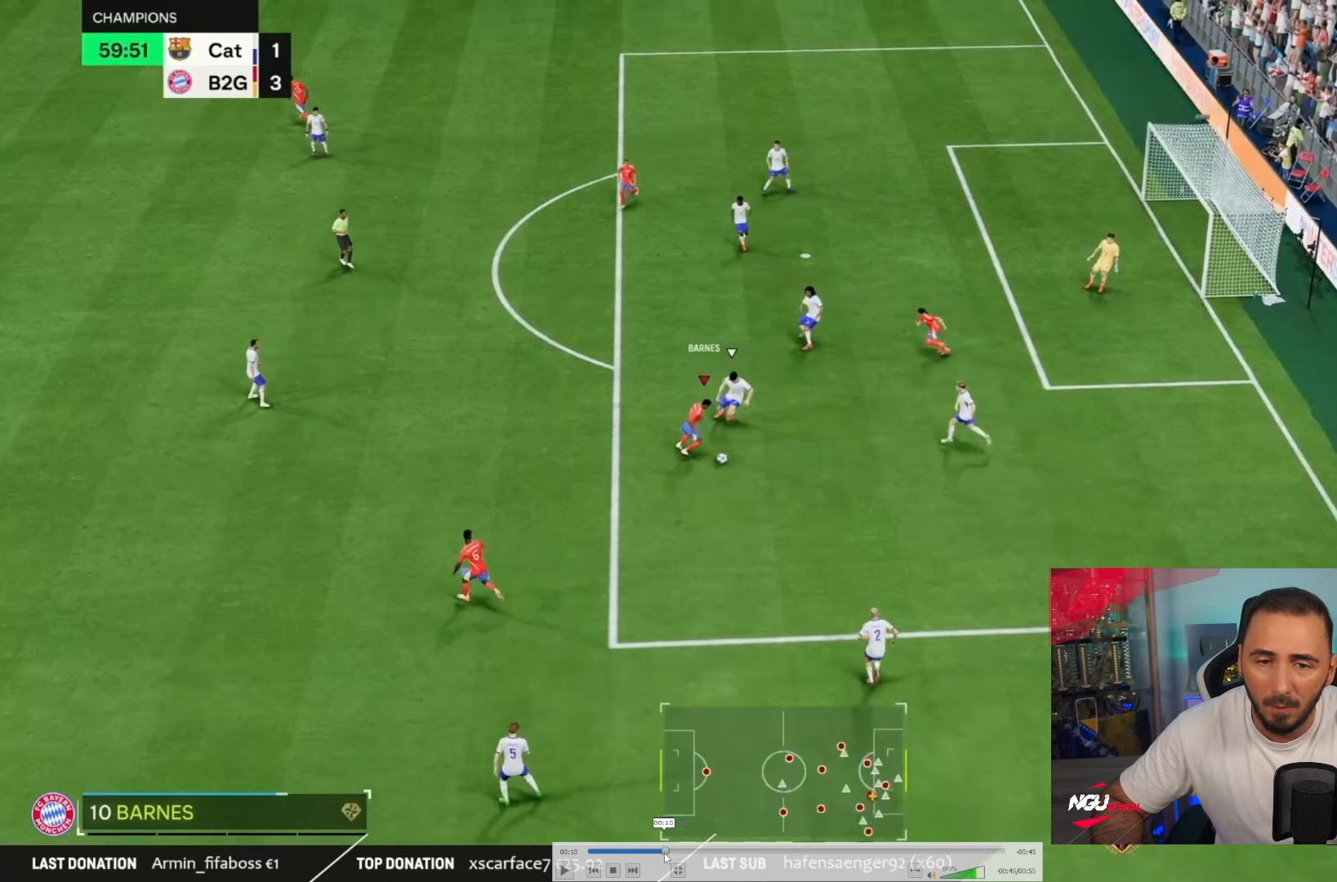
{"buttons": [], "left_stick": "right", "right_stick": "center", "events": []}
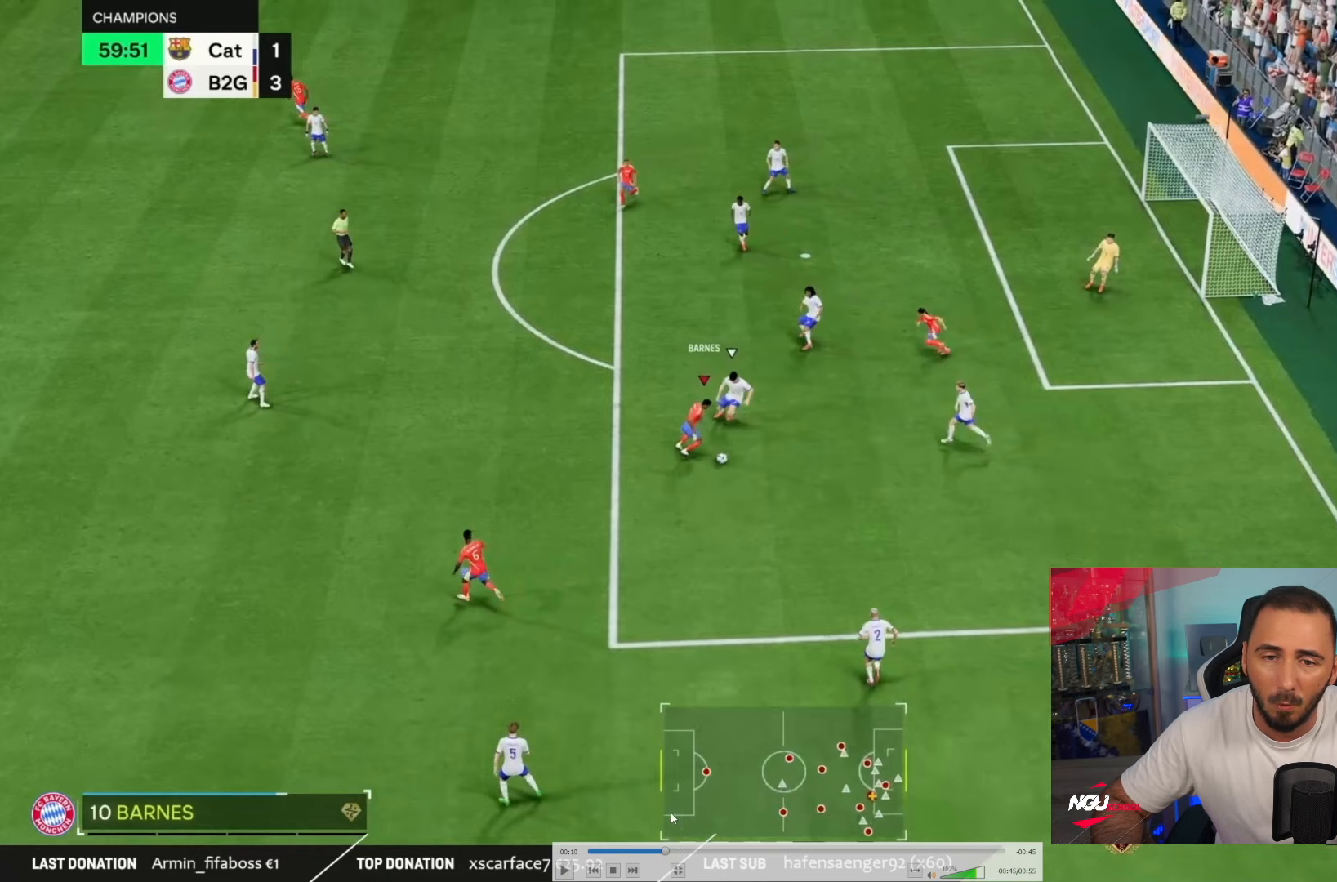
{"buttons": [], "left_stick": "up", "right_stick": "center", "events": [[300, "left_stick", "up"]]}
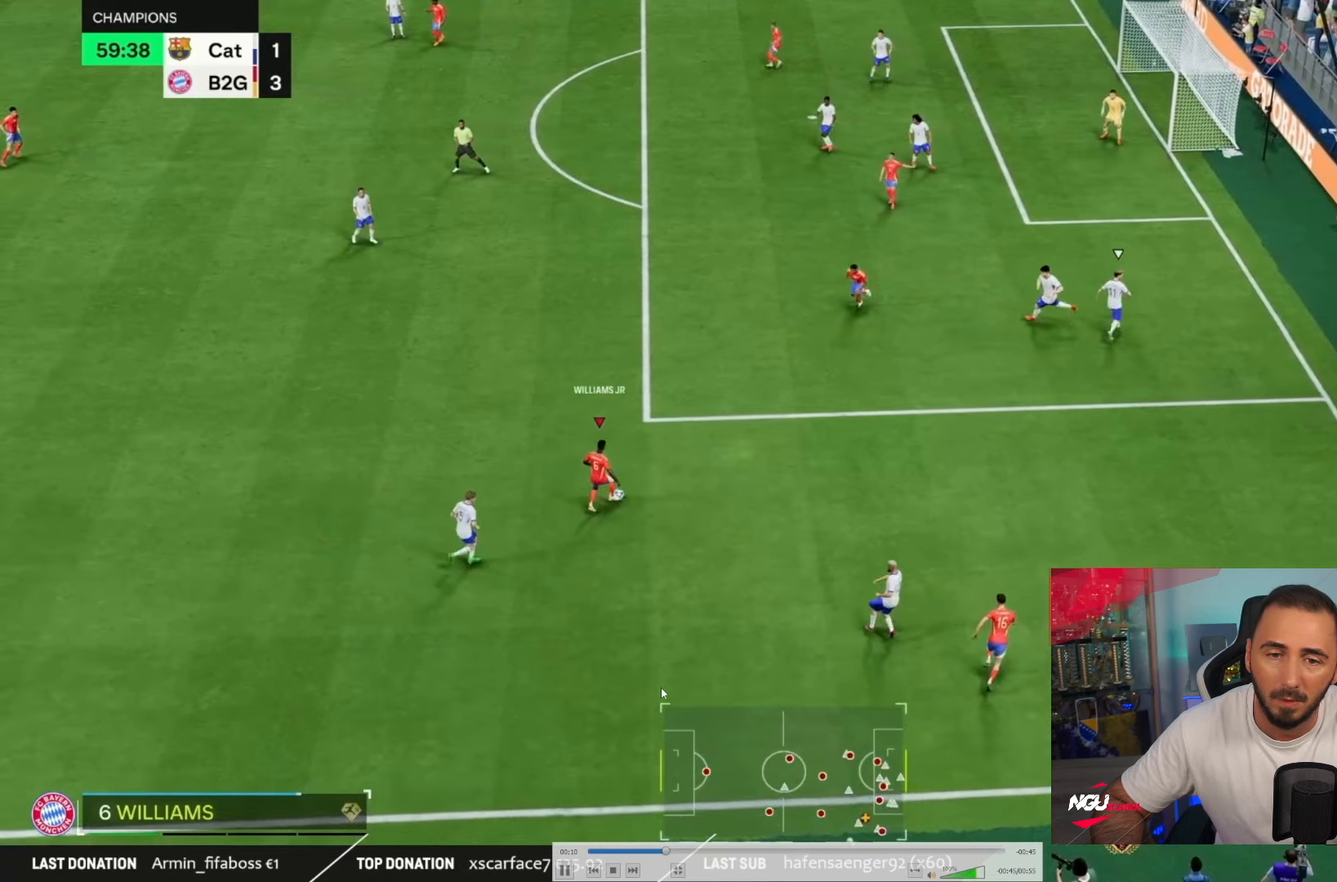
{"buttons": [], "left_stick": "up-left", "right_stick": "center", "events": [[367, "left_stick", "up-left"]]}
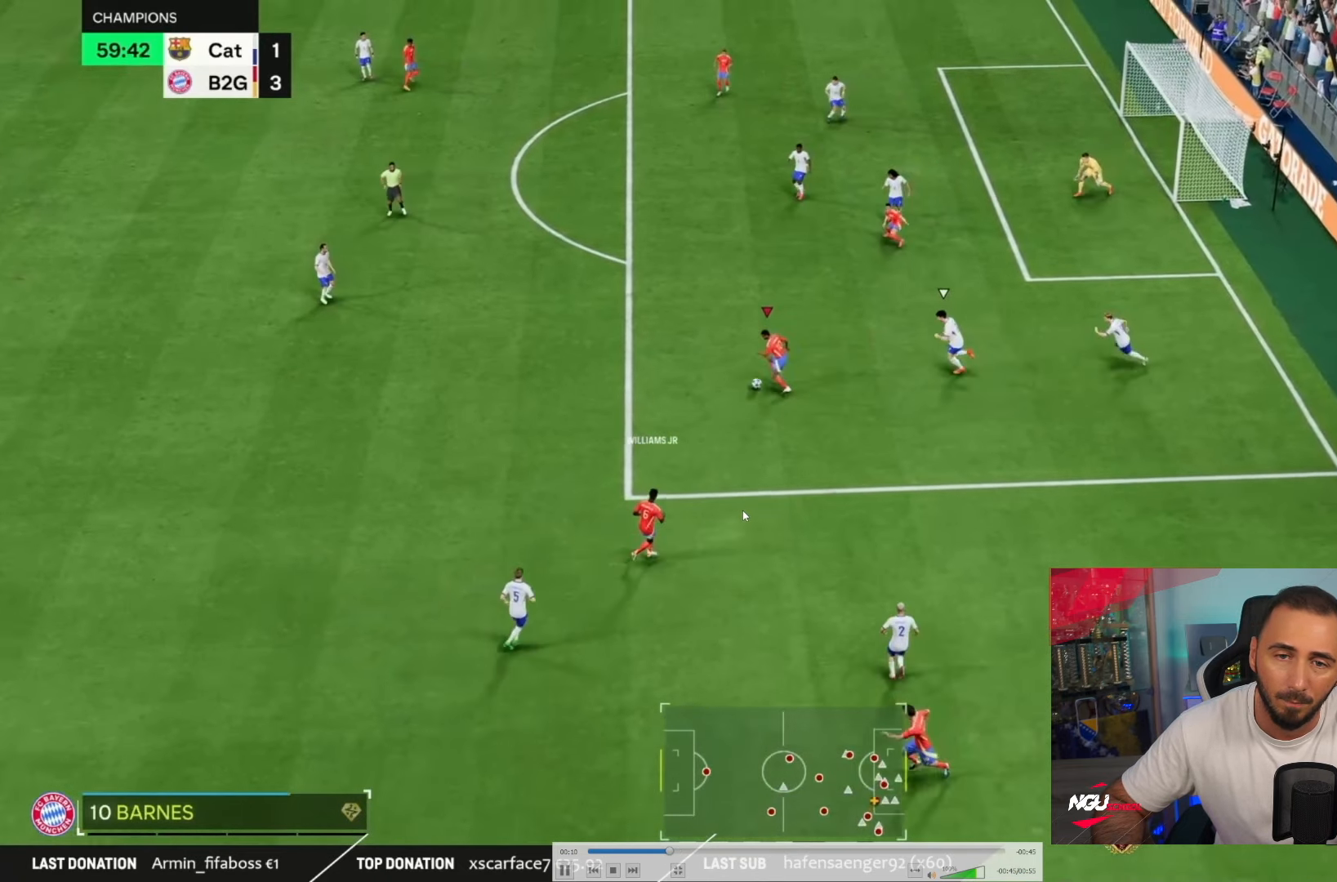
{"buttons": [], "left_stick": "right", "right_stick": "center", "events": [[300, "left_stick", "right"]]}
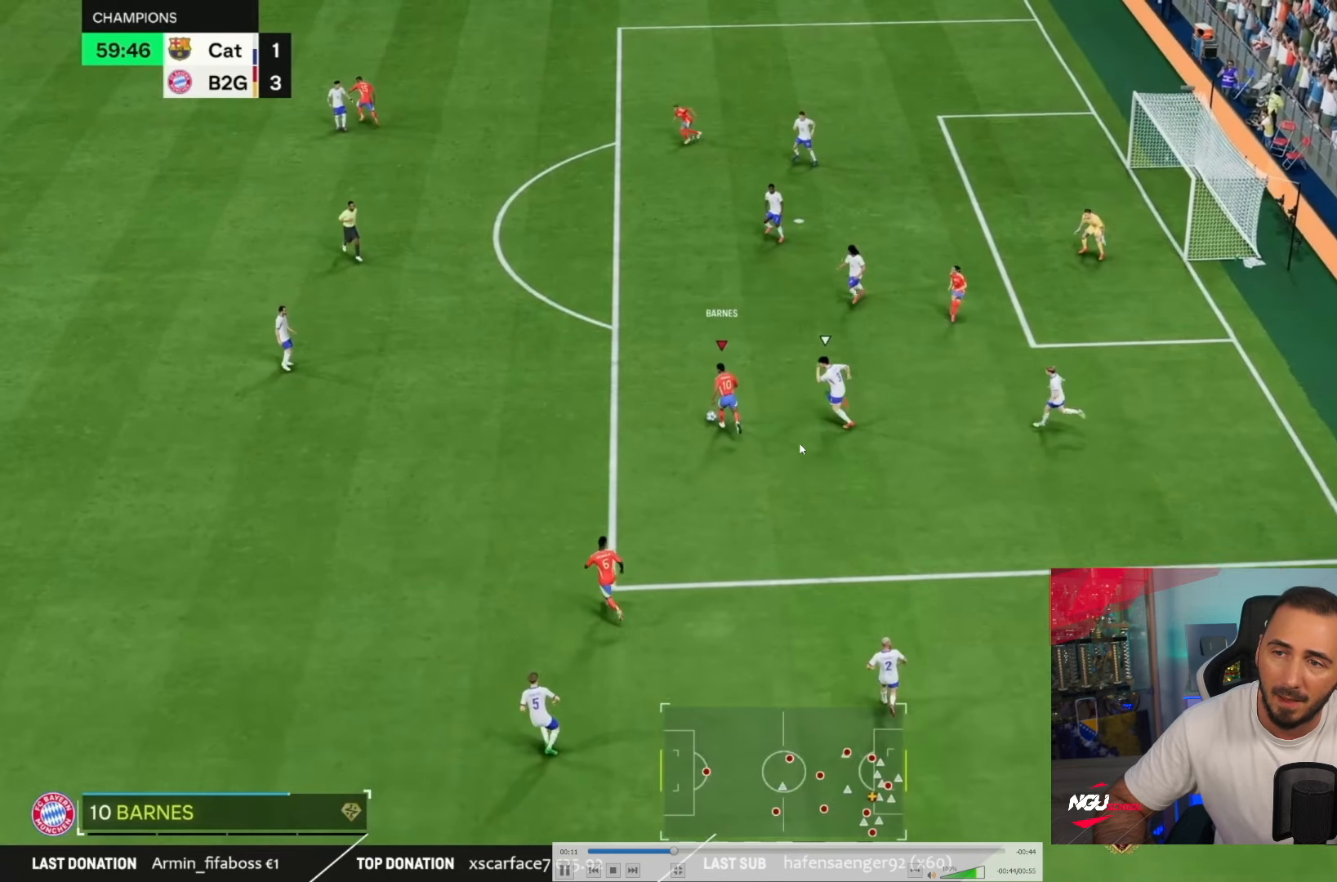
{"buttons": [], "left_stick": "down-right", "right_stick": "center", "events": [[17, "R2", "down"], [67, "R2", "up"], [501, "left_stick", "down-right"]]}
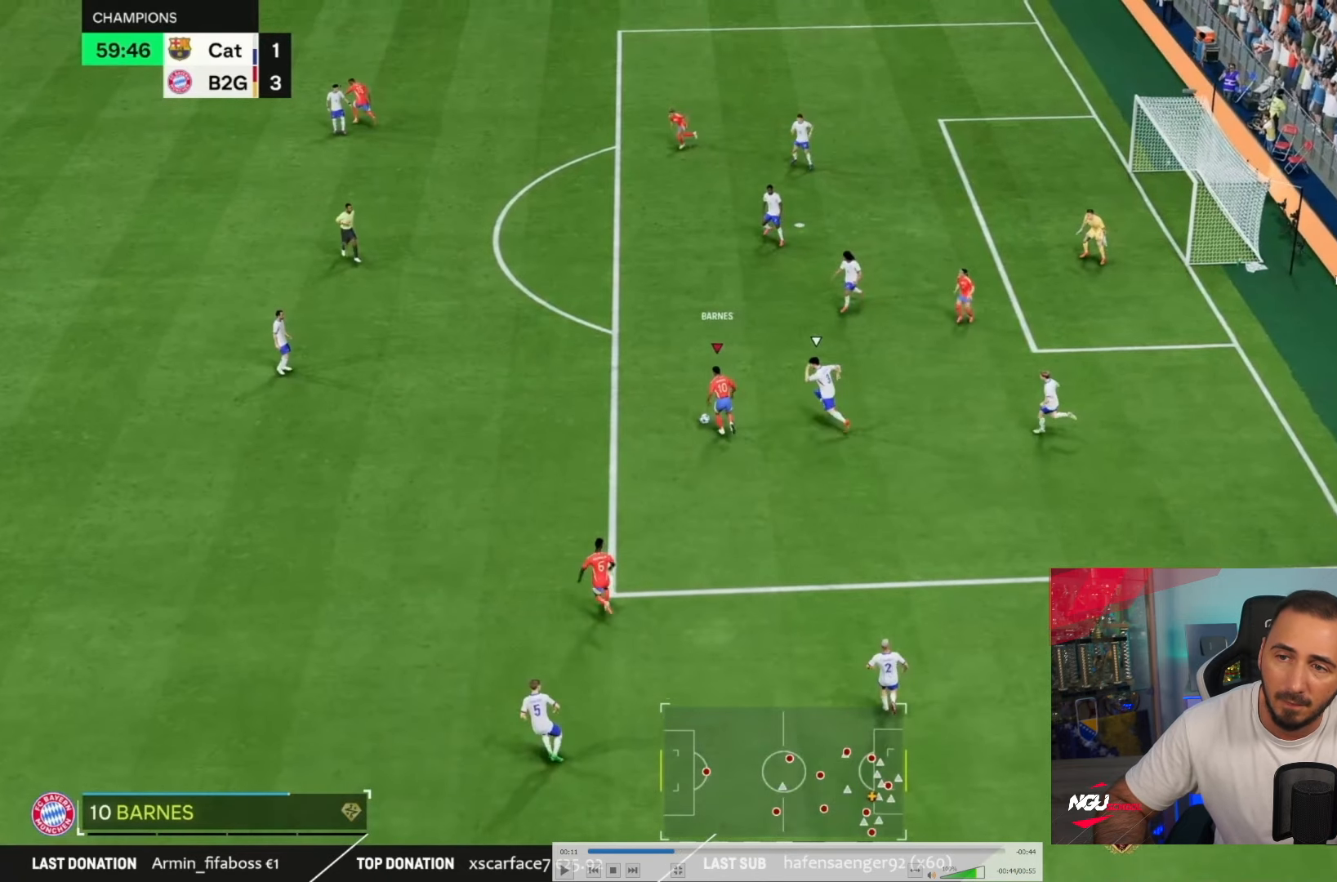
{"buttons": [], "left_stick": "down-right", "right_stick": "center", "events": []}
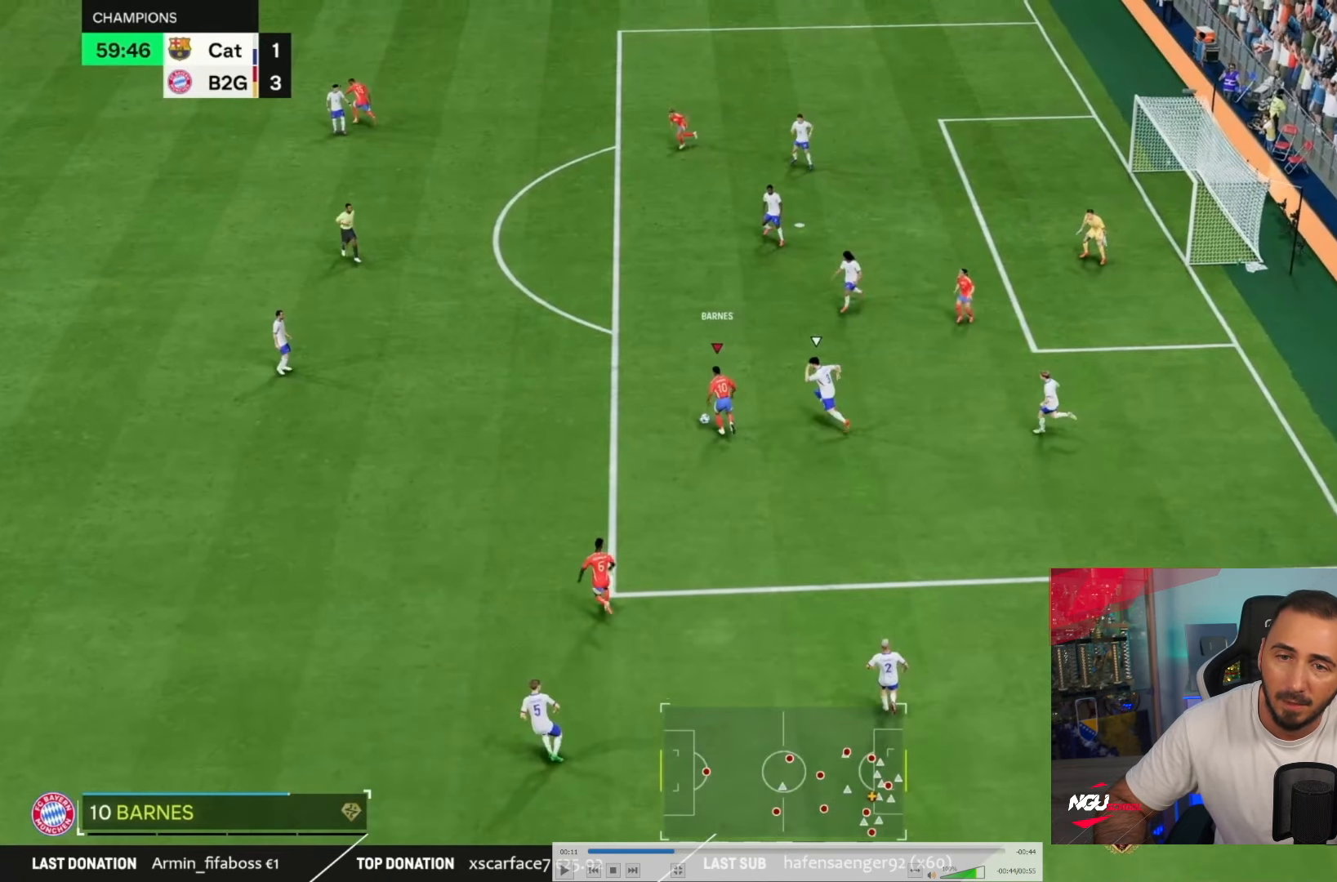
{"buttons": [], "left_stick": "right", "right_stick": "center", "events": [[100, "R2", "down"], [317, "R2", "up"], [384, "left_stick", "right"]]}
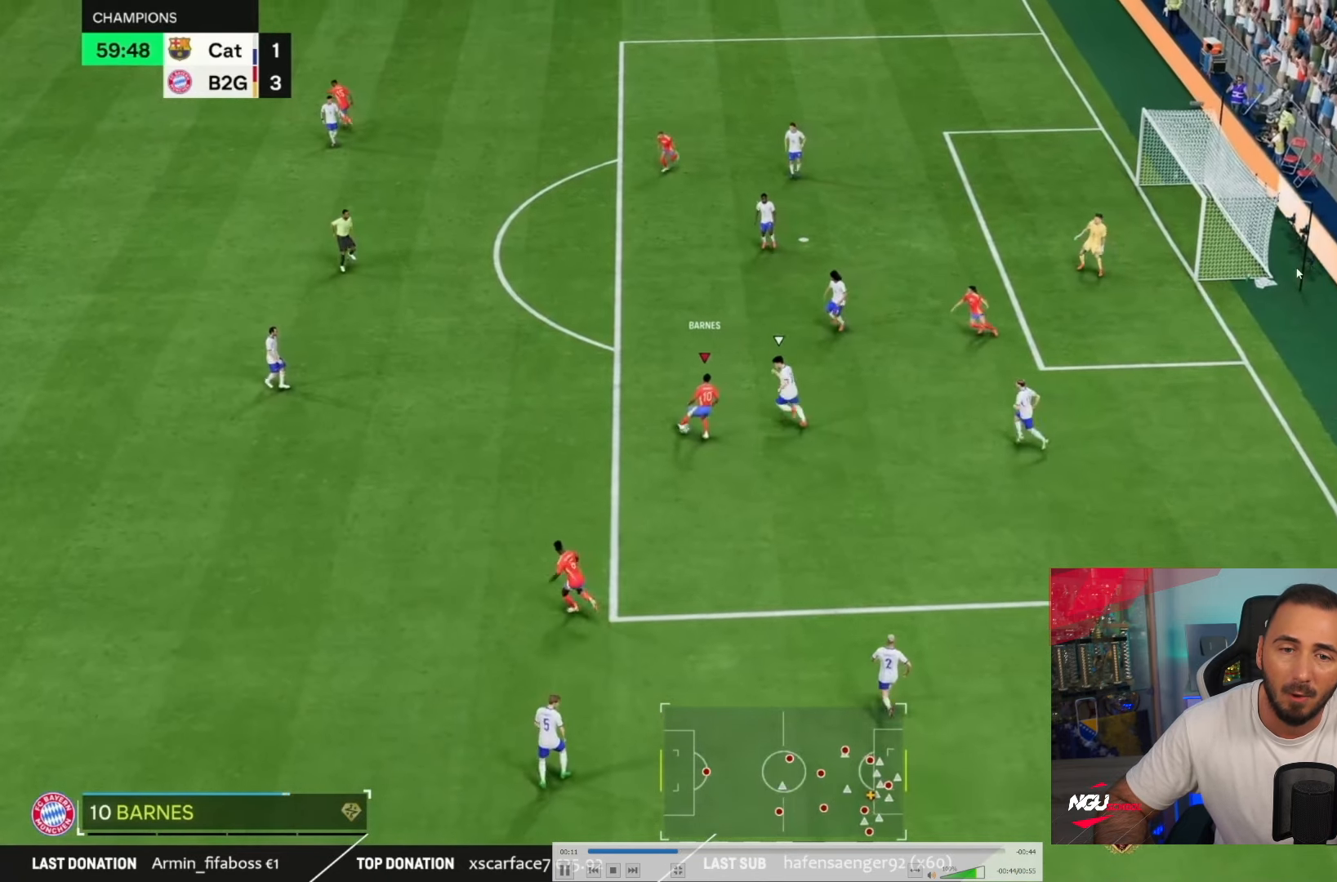
{"buttons": [], "left_stick": "right", "right_stick": "center", "events": []}
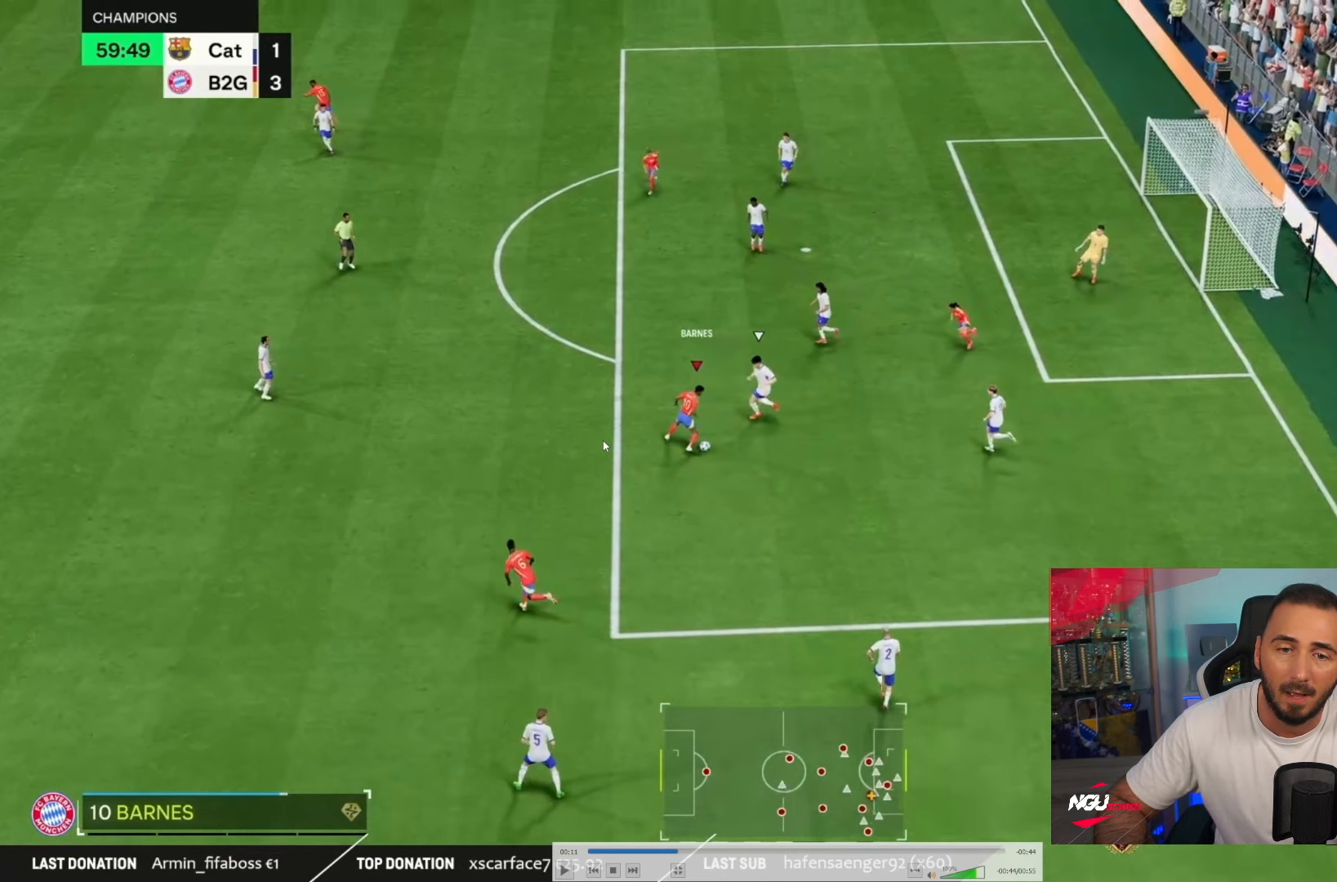
{"buttons": [], "left_stick": "right", "right_stick": "center", "events": []}
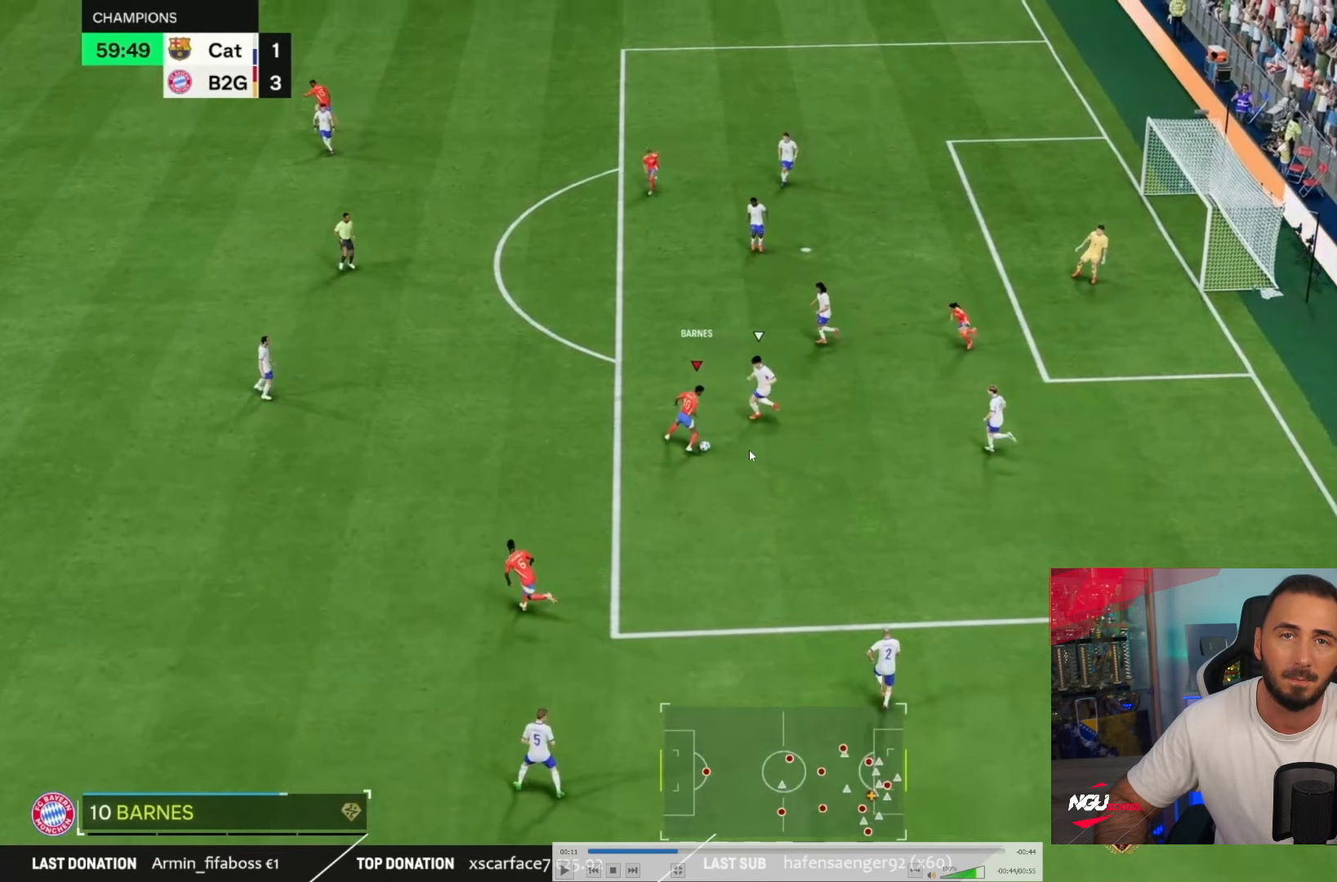
{"buttons": [], "left_stick": "right", "right_stick": "center", "events": []}
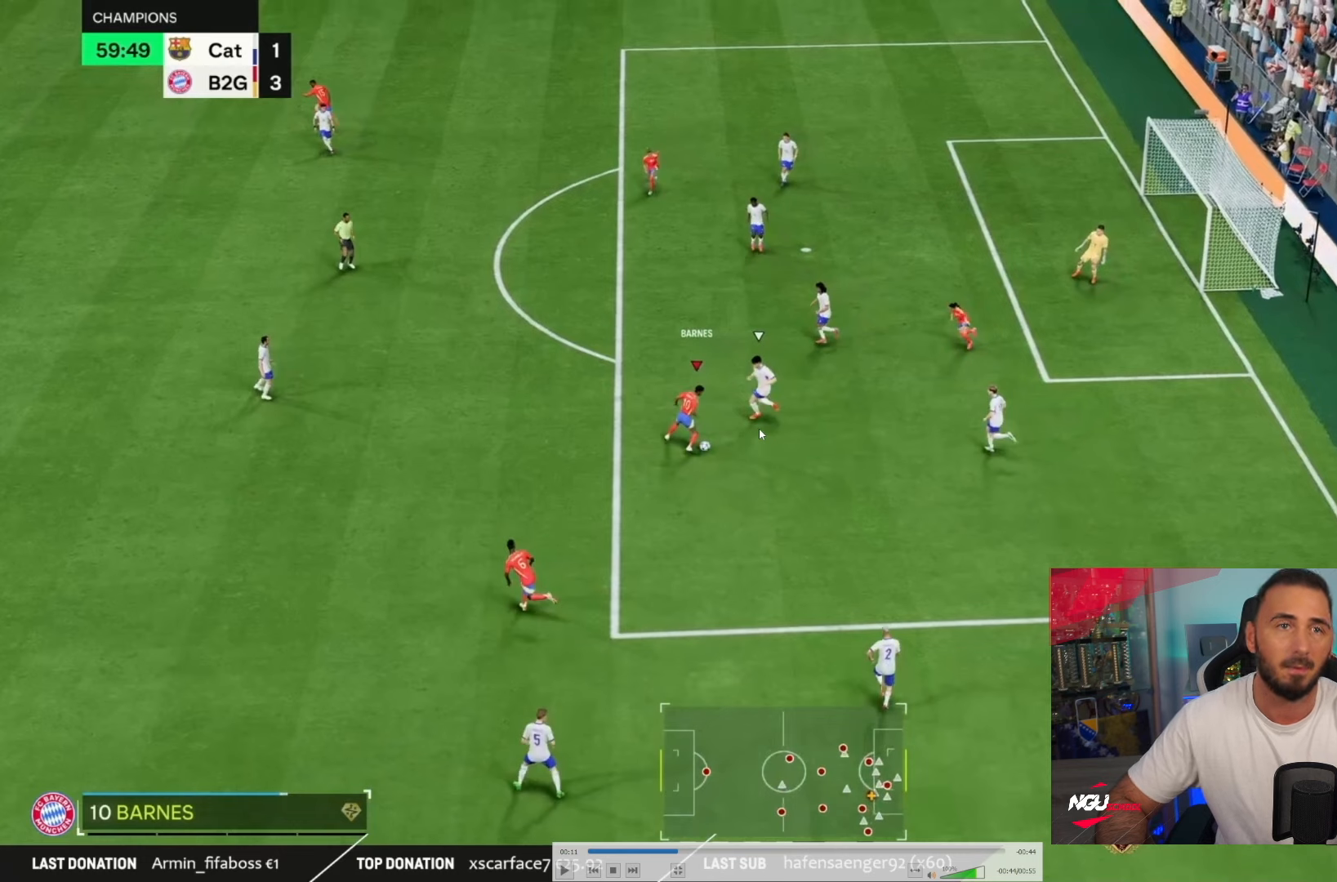
{"buttons": [], "left_stick": "right", "right_stick": "center", "events": []}
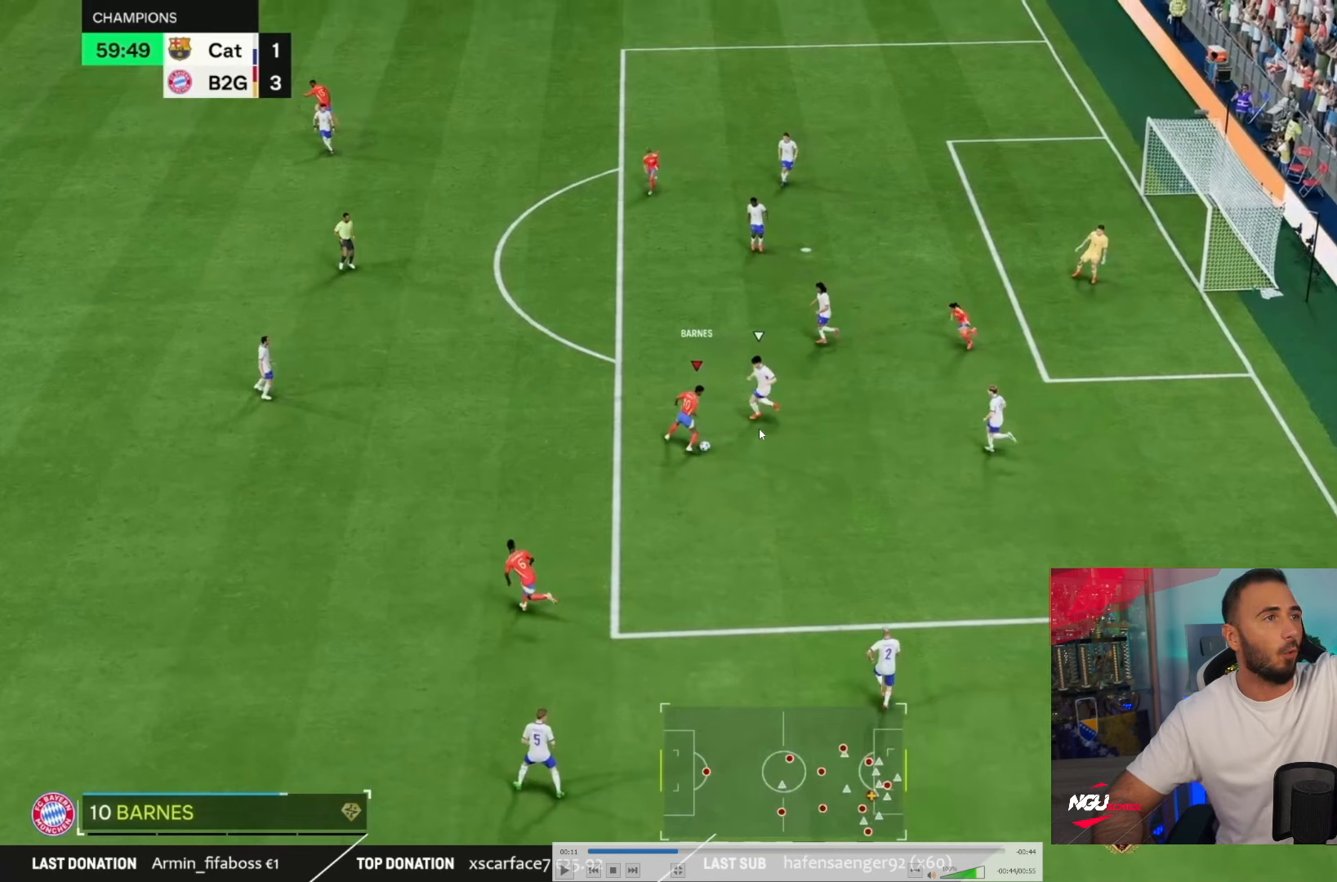
{"buttons": [], "left_stick": "right", "right_stick": "center", "events": []}
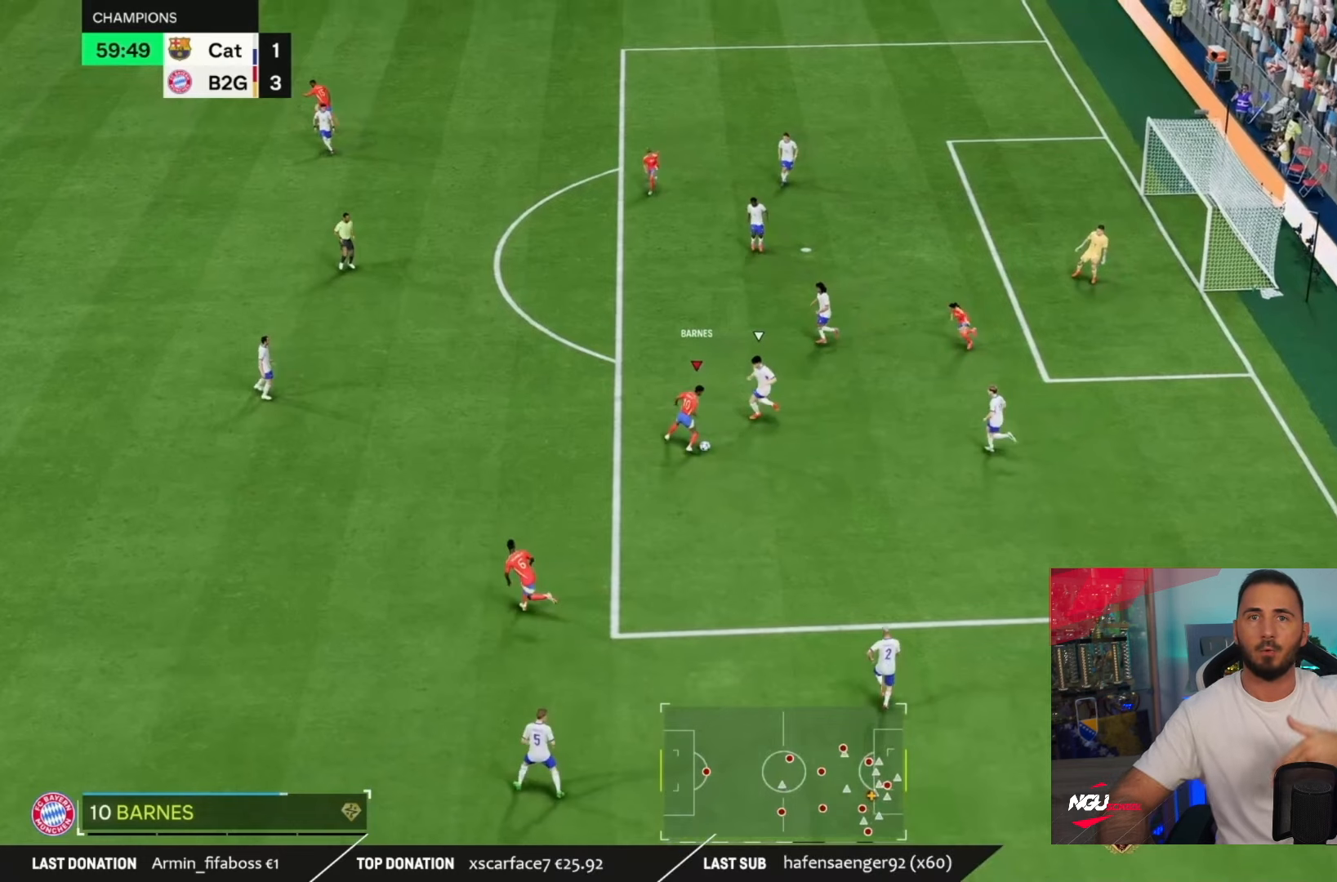
{"buttons": [], "left_stick": "right", "right_stick": "center", "events": []}
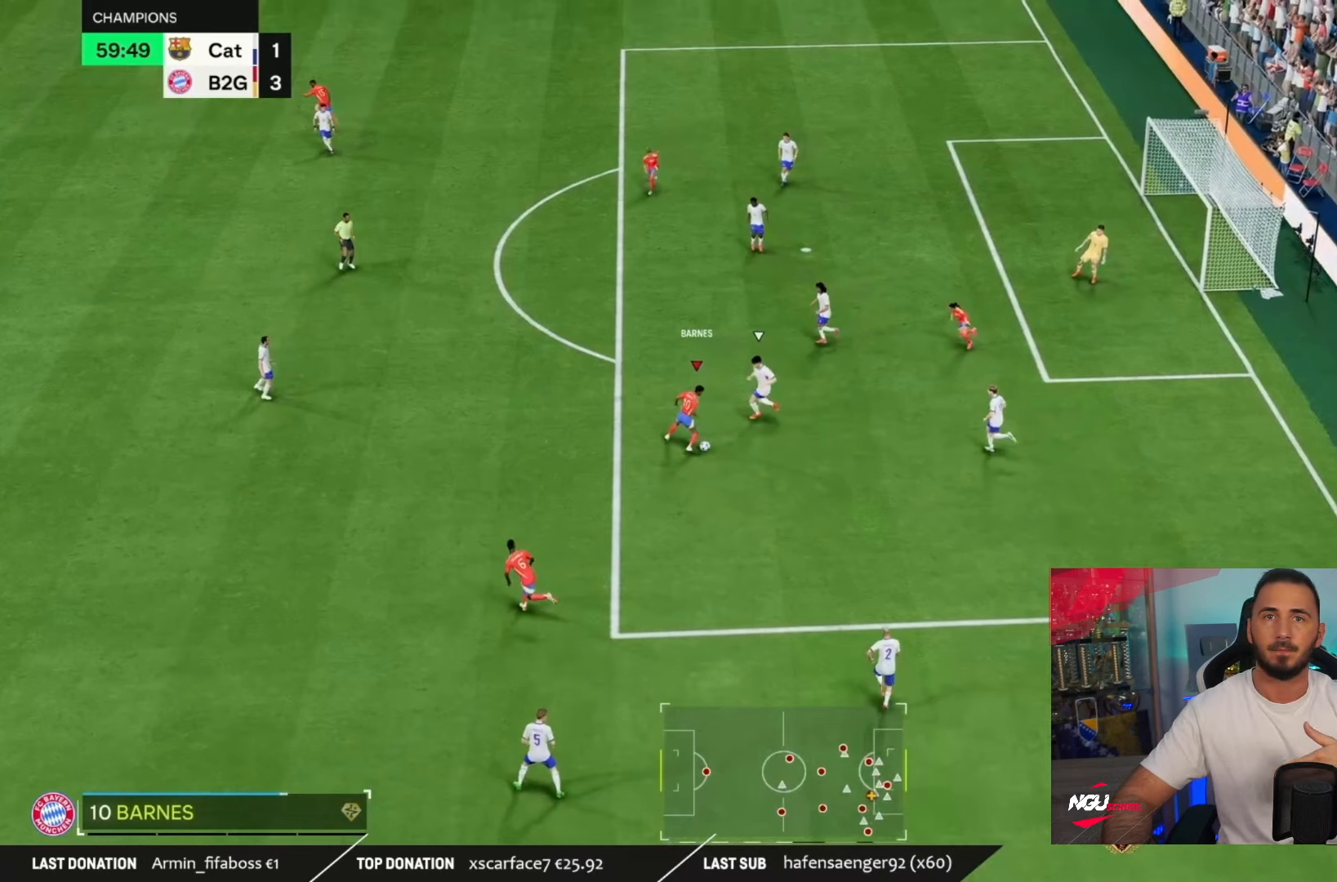
{"buttons": [], "left_stick": "right", "right_stick": "center", "events": []}
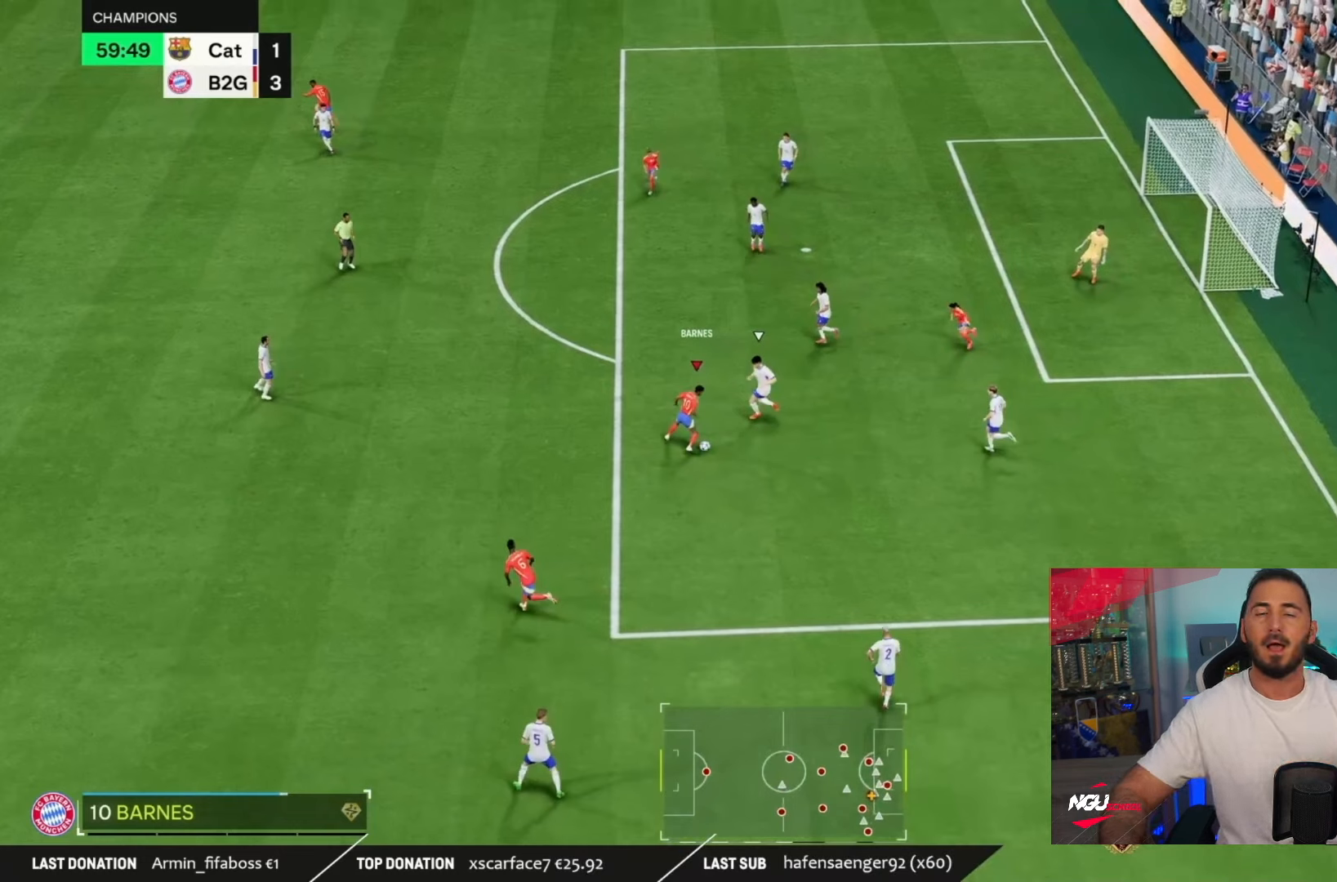
{"buttons": [], "left_stick": "right", "right_stick": "center", "events": []}
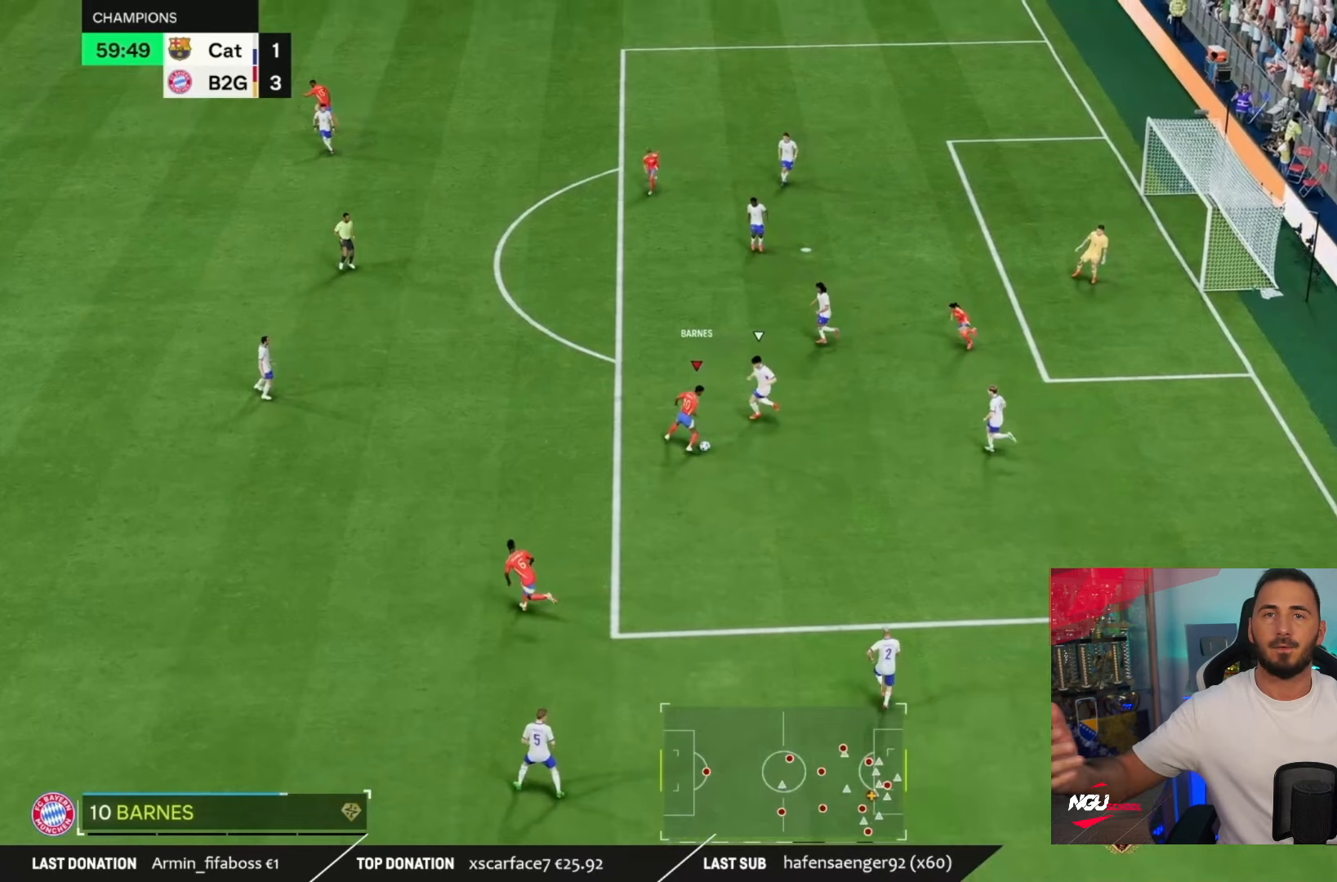
{"buttons": [], "left_stick": "right", "right_stick": "center", "events": []}
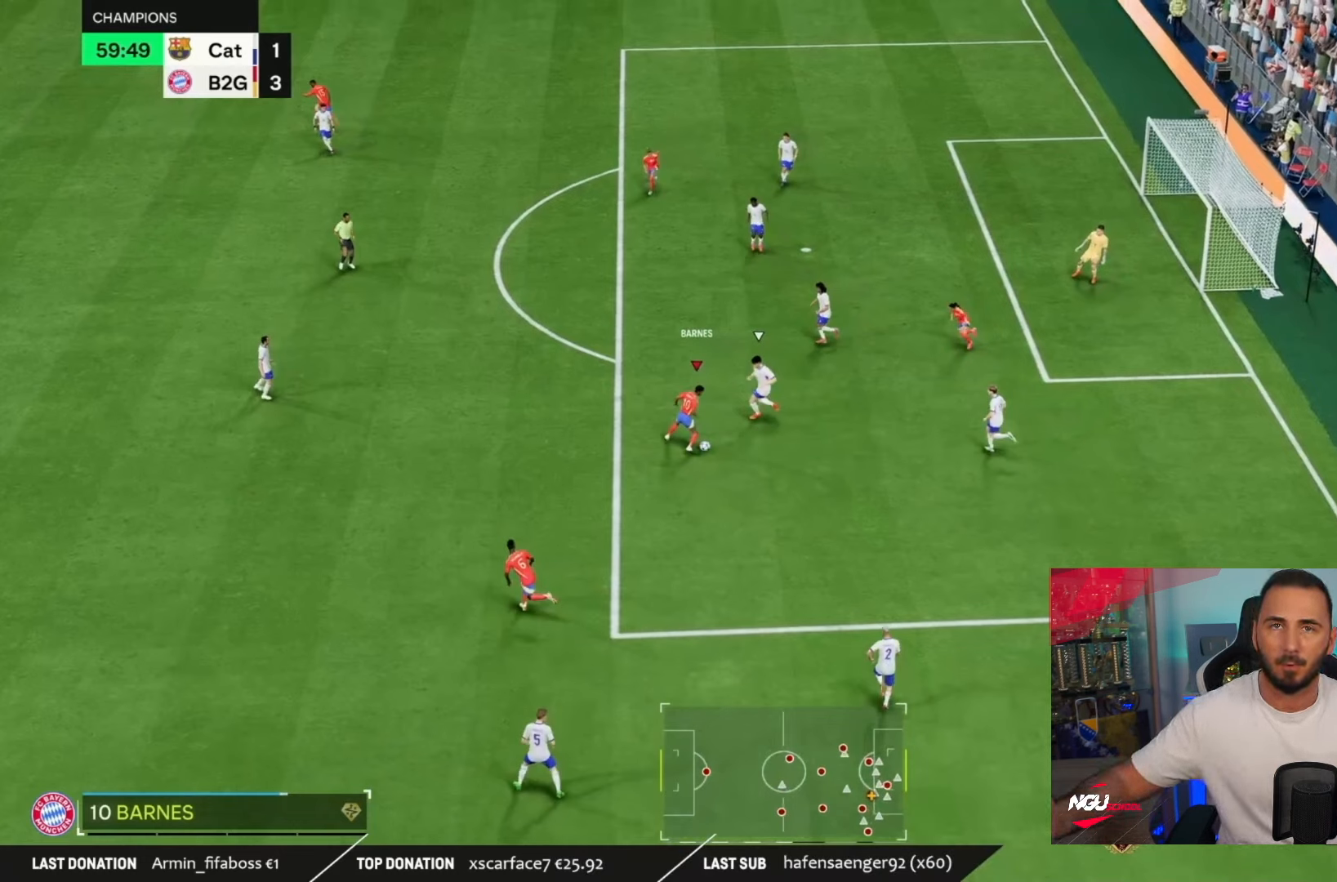
{"buttons": [], "left_stick": "right", "right_stick": "center", "events": []}
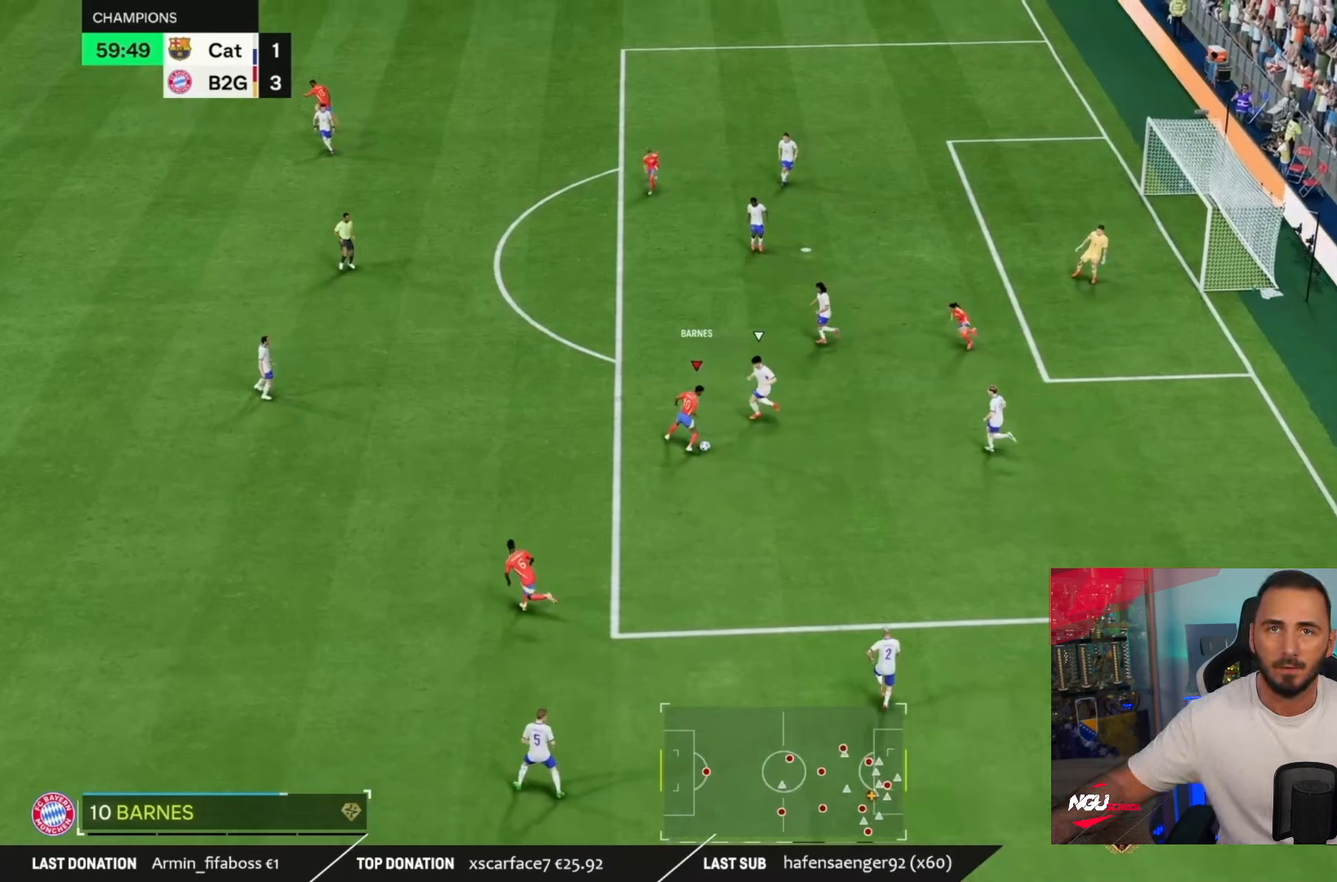
{"buttons": [], "left_stick": "right", "right_stick": "center", "events": []}
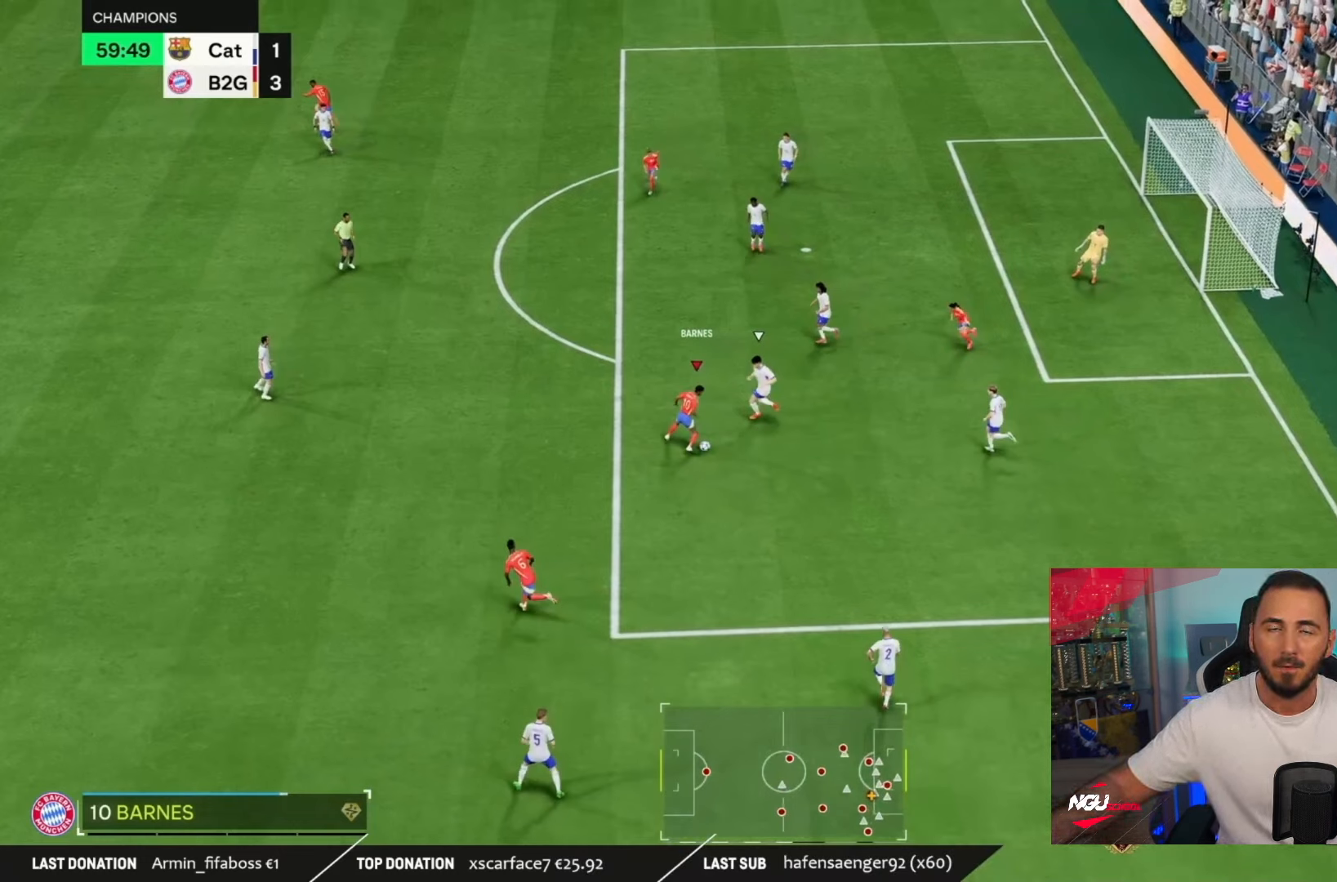
{"buttons": [], "left_stick": "right", "right_stick": "center", "events": []}
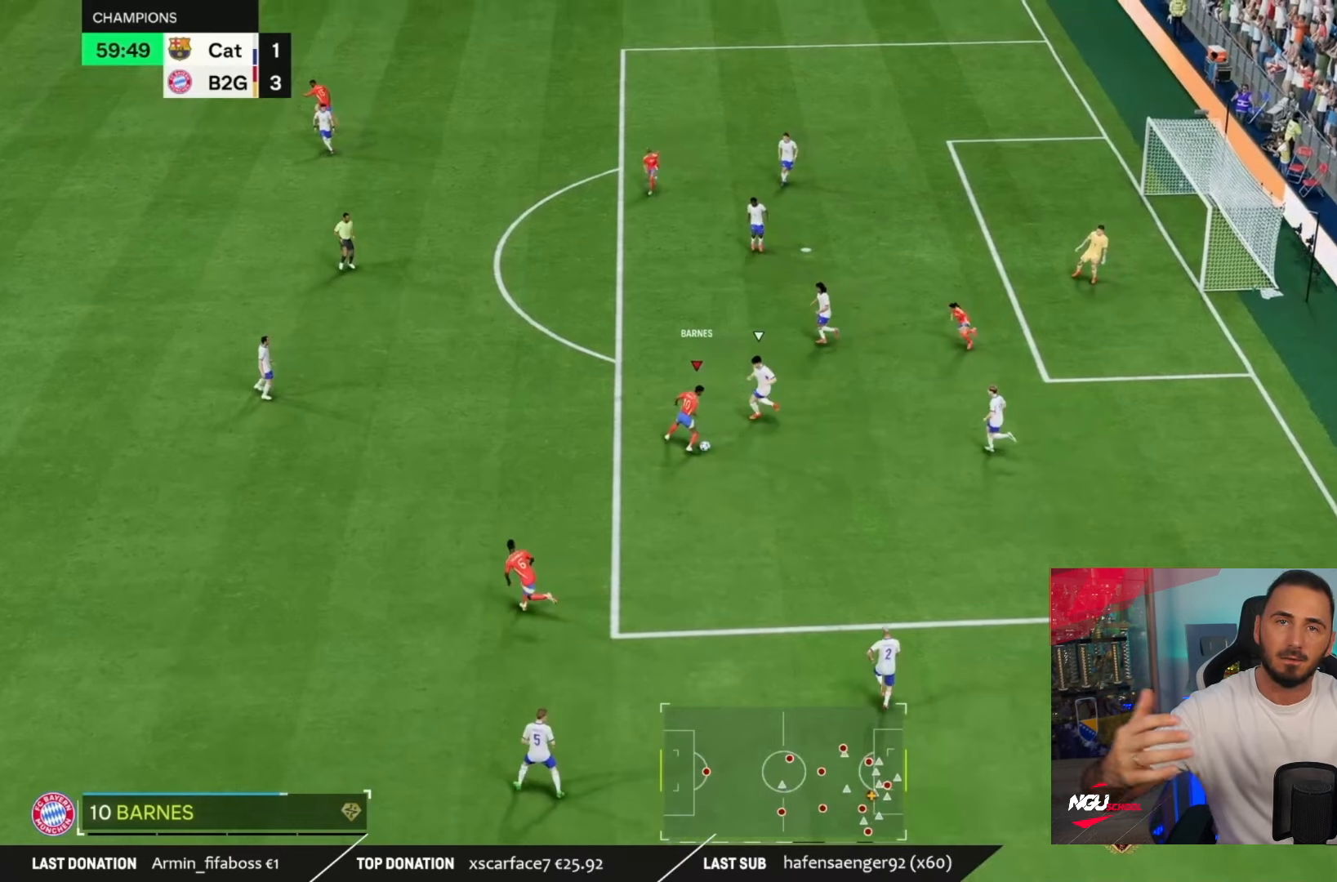
{"buttons": [], "left_stick": "right", "right_stick": "center", "events": []}
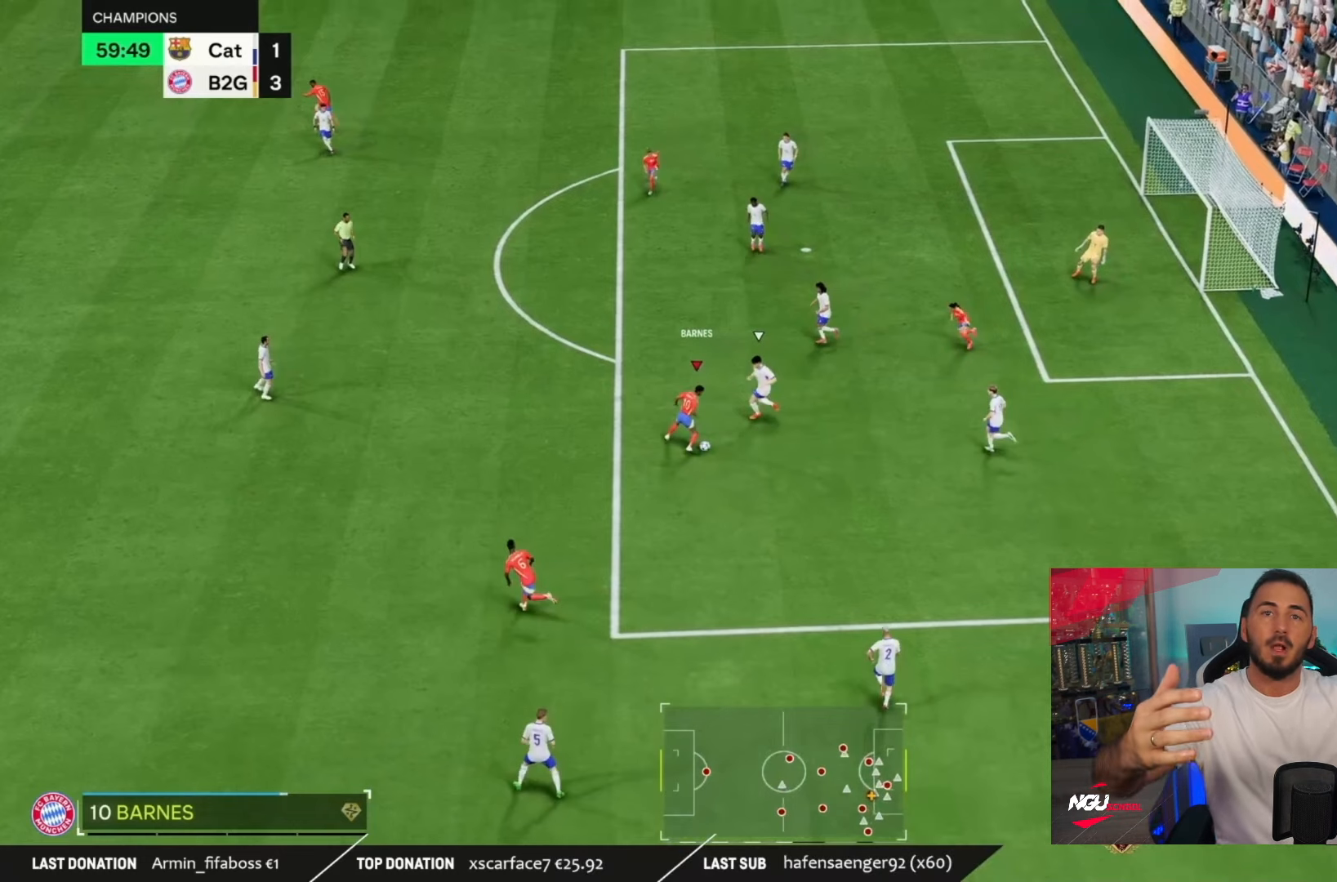
{"buttons": [], "left_stick": "right", "right_stick": "center", "events": []}